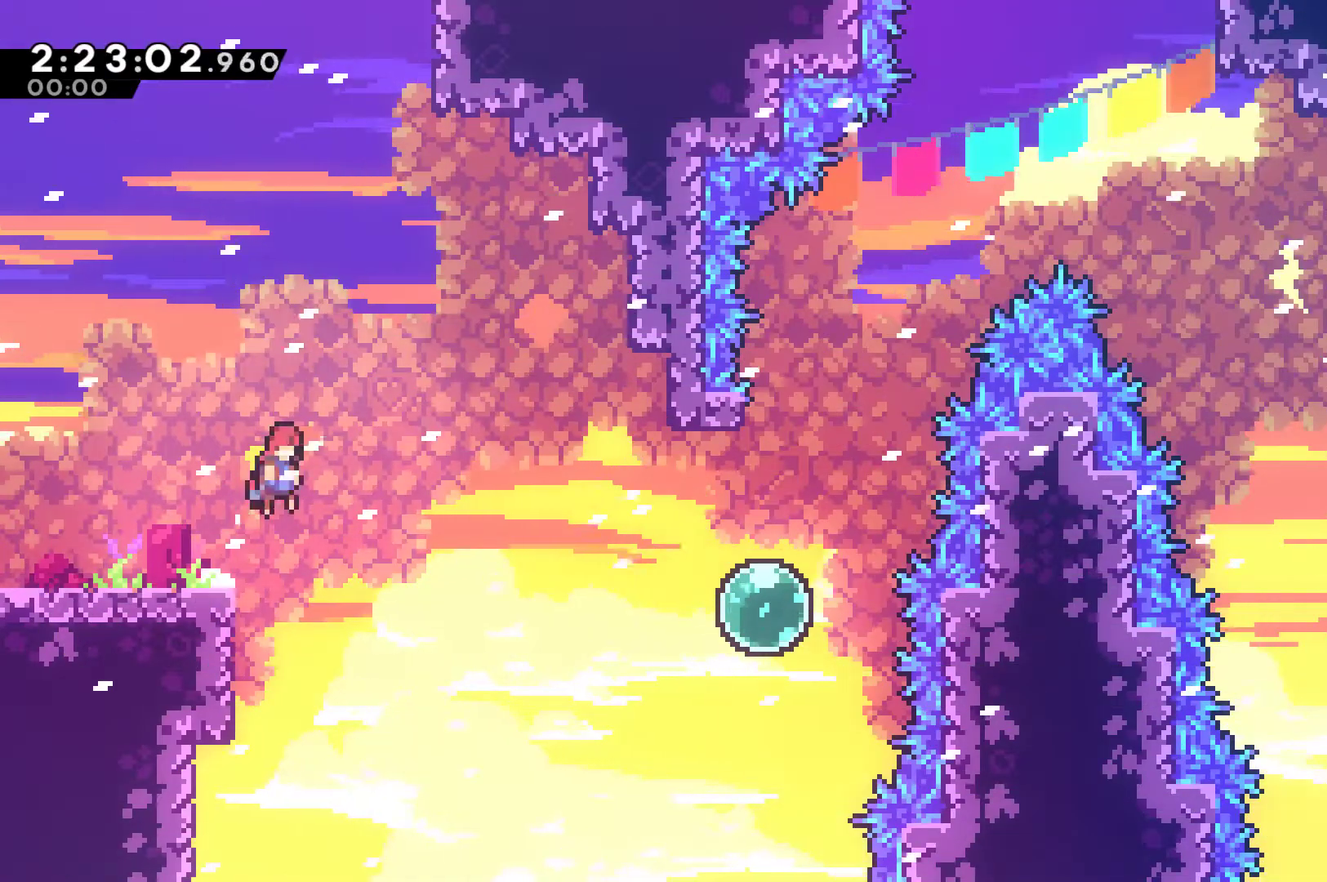
Gameplay with a controller (Xbox layout); each line is a JSON object with the inputs held at the frame after it. "events" lists button and stick changes between this image and that frame as [ms after this image, input, new state], when the widget could be followed in between. This document gives stick clicks only as held states, not as events.
{"buttons": ["X", "DPAD_RIGHT"], "left_stick": "center", "right_stick": "center", "events": [[100, "A", "up"], [467, "X", "down"]]}
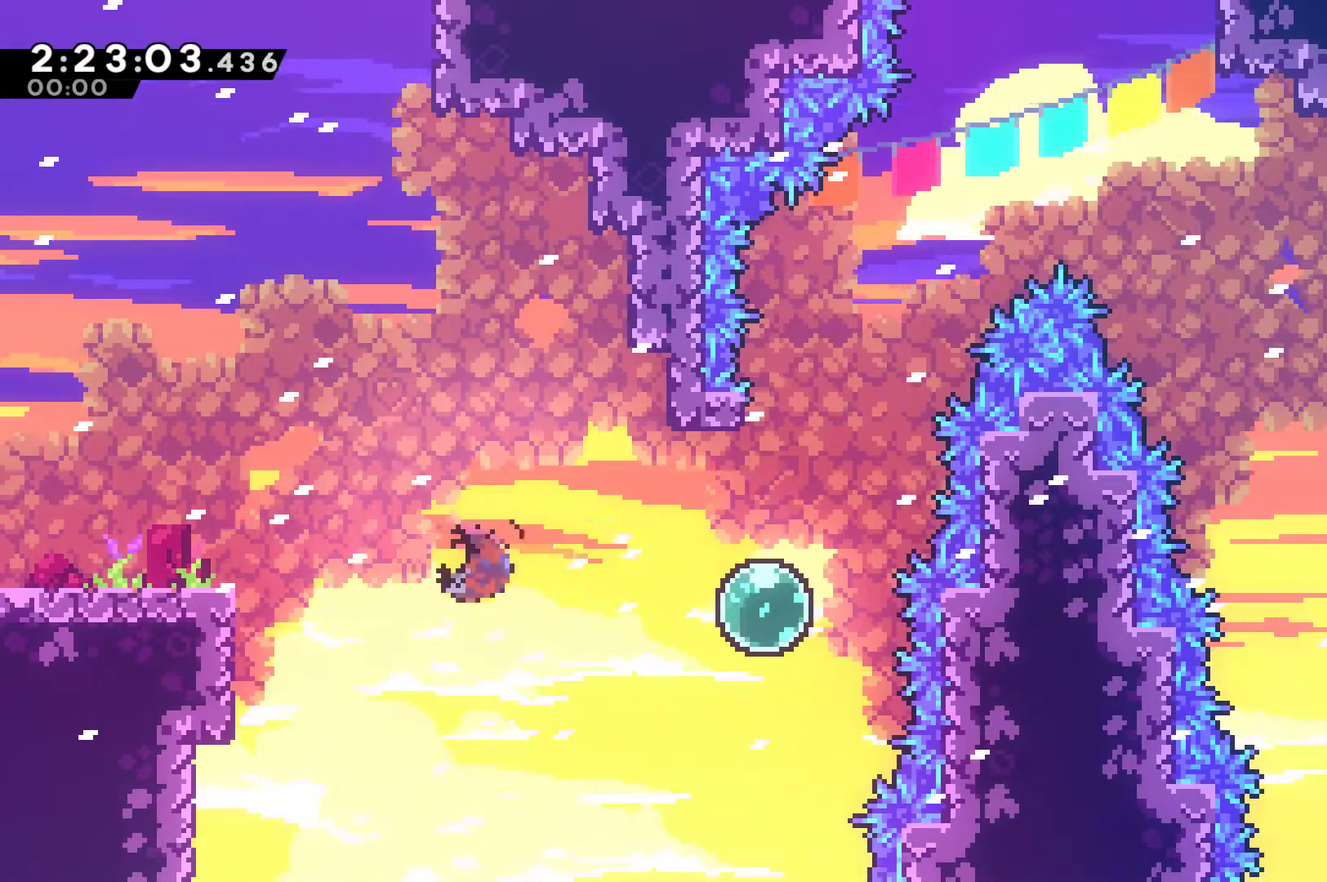
{"buttons": ["DPAD_UP"], "left_stick": "center", "right_stick": "center", "events": [[133, "X", "up"], [167, "DPAD_UP", "down"], [200, "DPAD_RIGHT", "up"]]}
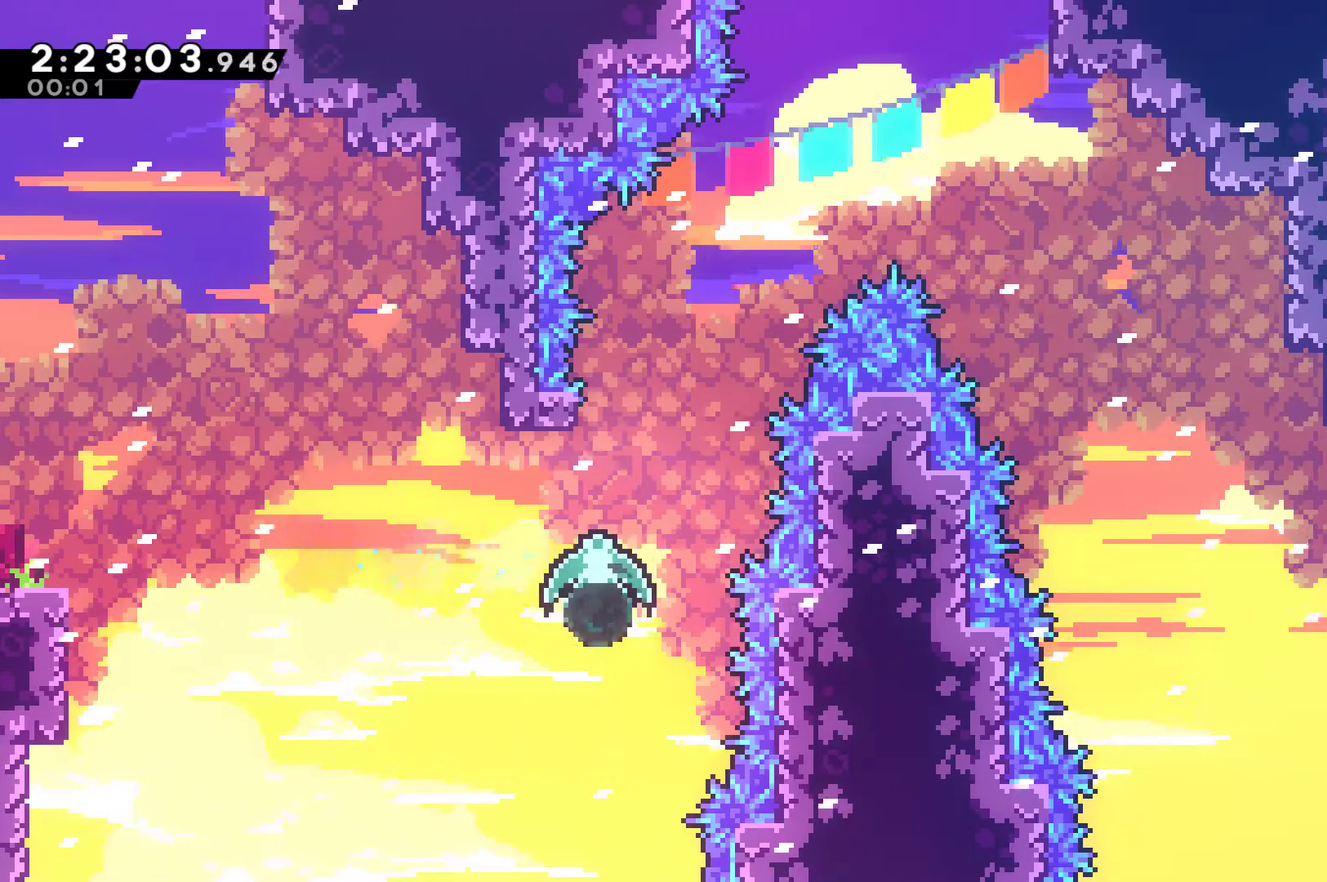
{"buttons": ["A", "DPAD_UP", "DPAD_RIGHT"], "left_stick": "center", "right_stick": "center", "events": [[267, "A", "down"], [267, "DPAD_RIGHT", "down"]]}
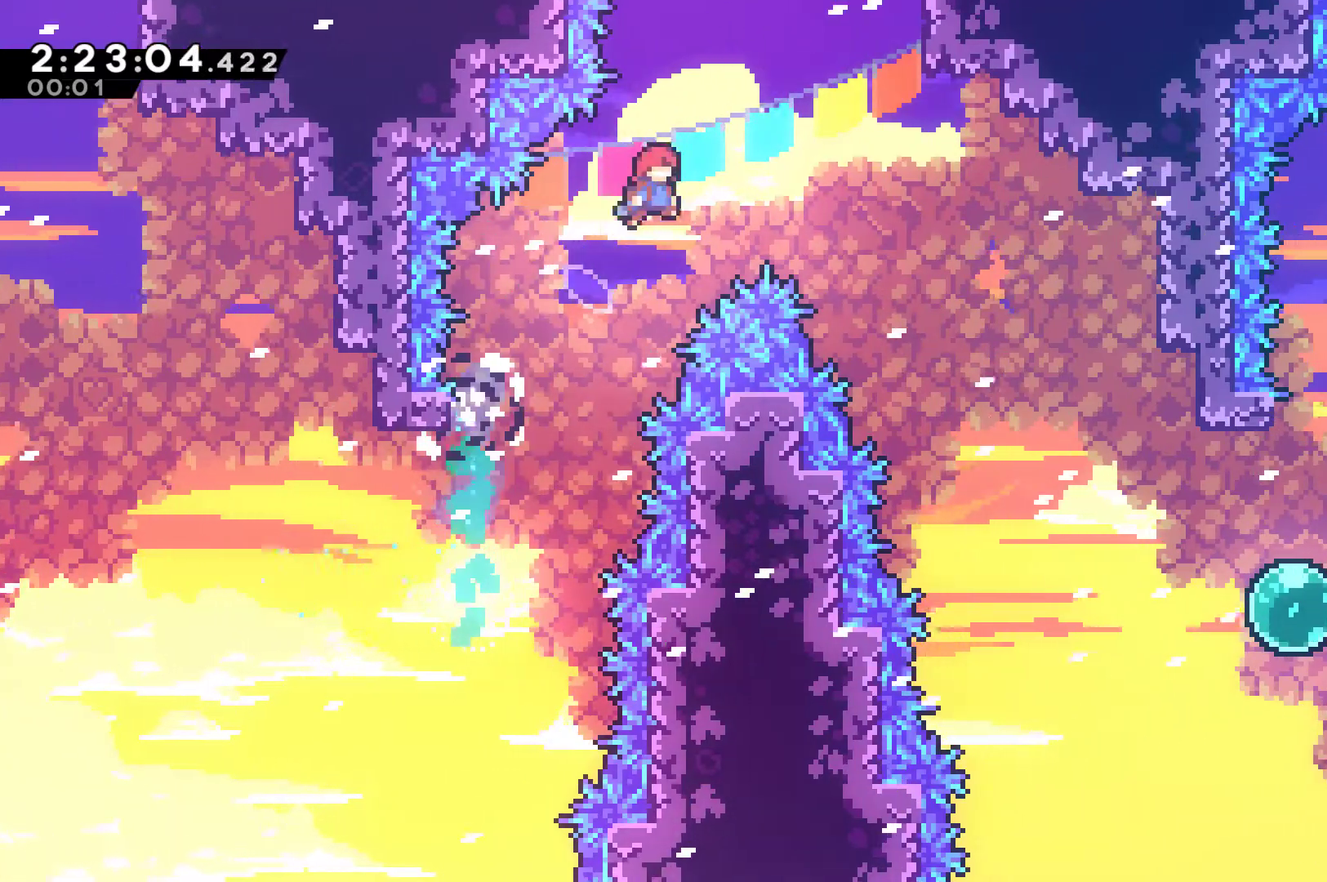
{"buttons": ["DPAD_RIGHT"], "left_stick": "center", "right_stick": "center", "events": [[133, "DPAD_UP", "up"], [500, "A", "up"]]}
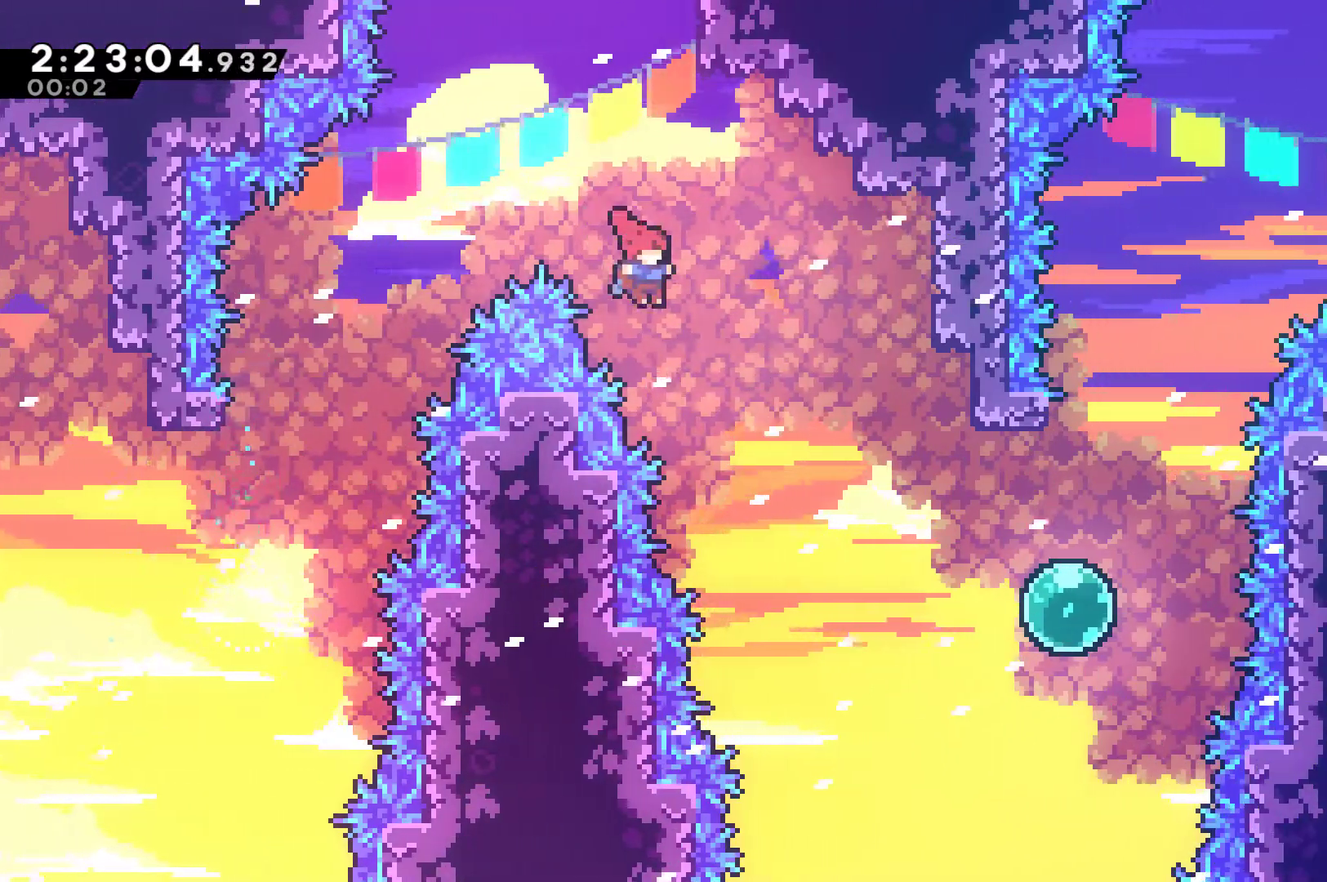
{"buttons": ["X", "DPAD_RIGHT"], "left_stick": "center", "right_stick": "center", "events": [[467, "X", "down"]]}
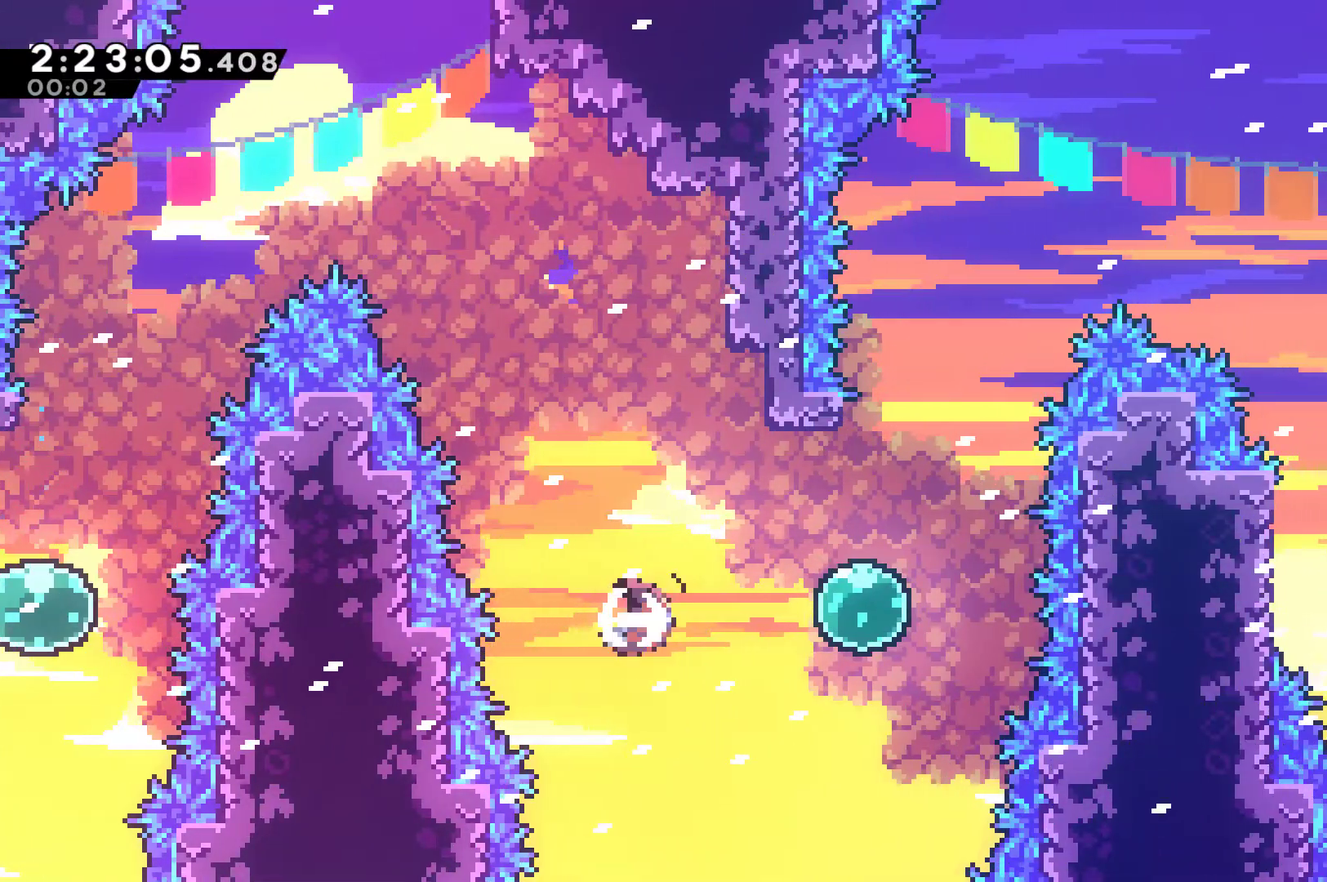
{"buttons": ["A", "DPAD_UP", "DPAD_RIGHT"], "left_stick": "center", "right_stick": "center", "events": [[67, "X", "up"], [133, "DPAD_UP", "down"], [267, "DPAD_RIGHT", "up"], [267, "X", "down"], [367, "X", "up"], [500, "A", "down"], [500, "DPAD_RIGHT", "down"]]}
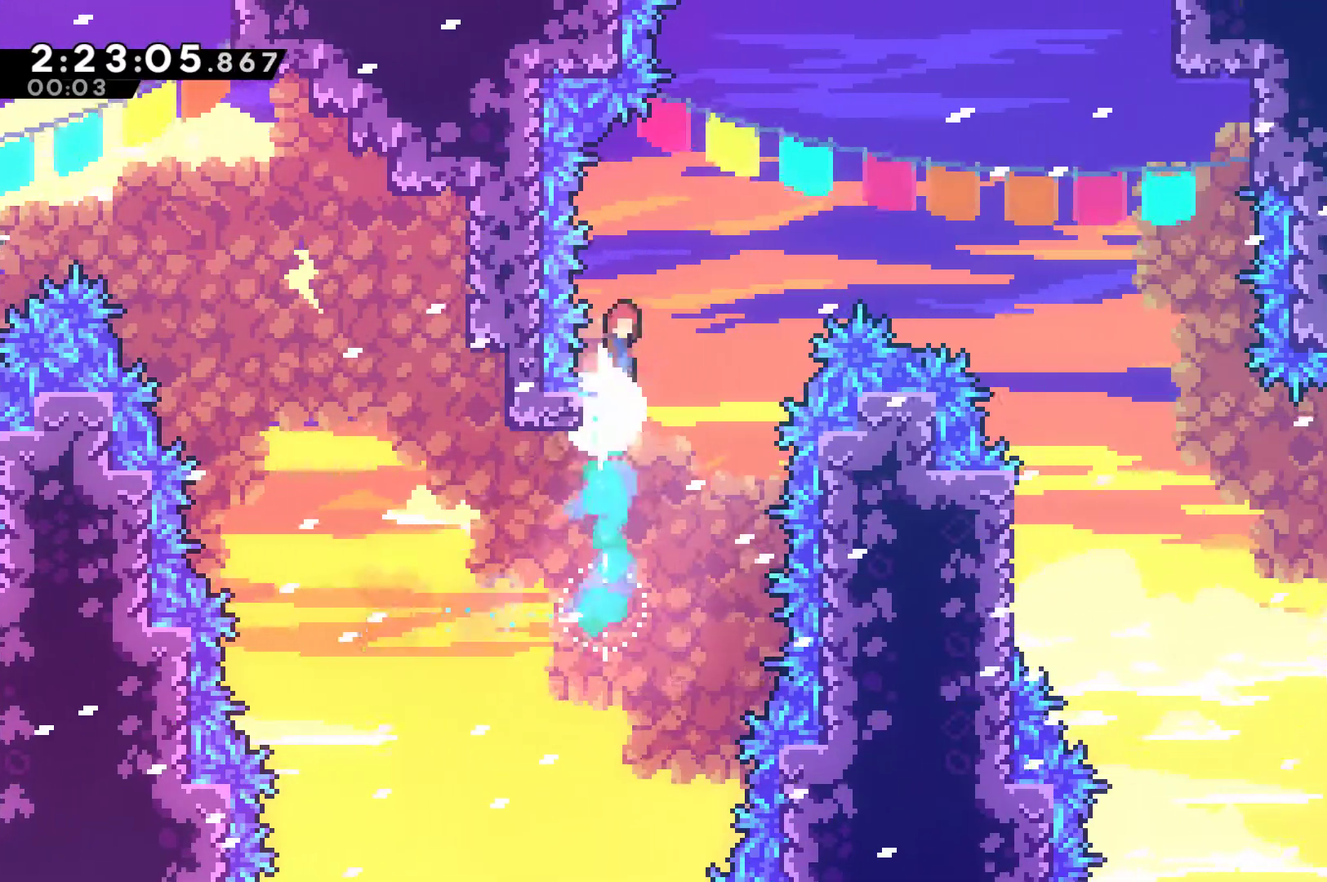
{"buttons": ["A", "DPAD_RIGHT"], "left_stick": "center", "right_stick": "center", "events": [[367, "DPAD_UP", "up"]]}
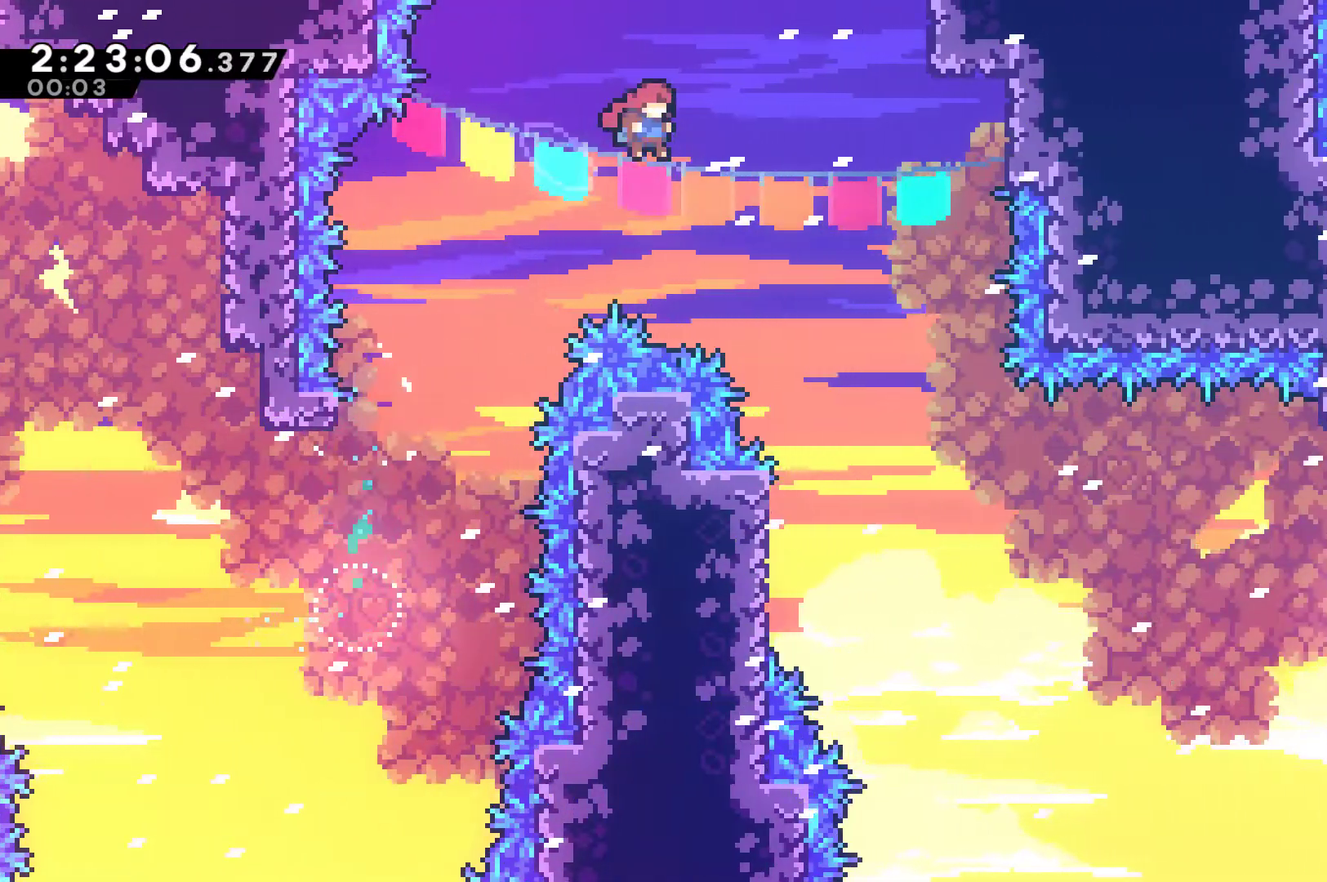
{"buttons": ["DPAD_RIGHT"], "left_stick": "center", "right_stick": "center", "events": [[433, "A", "up"]]}
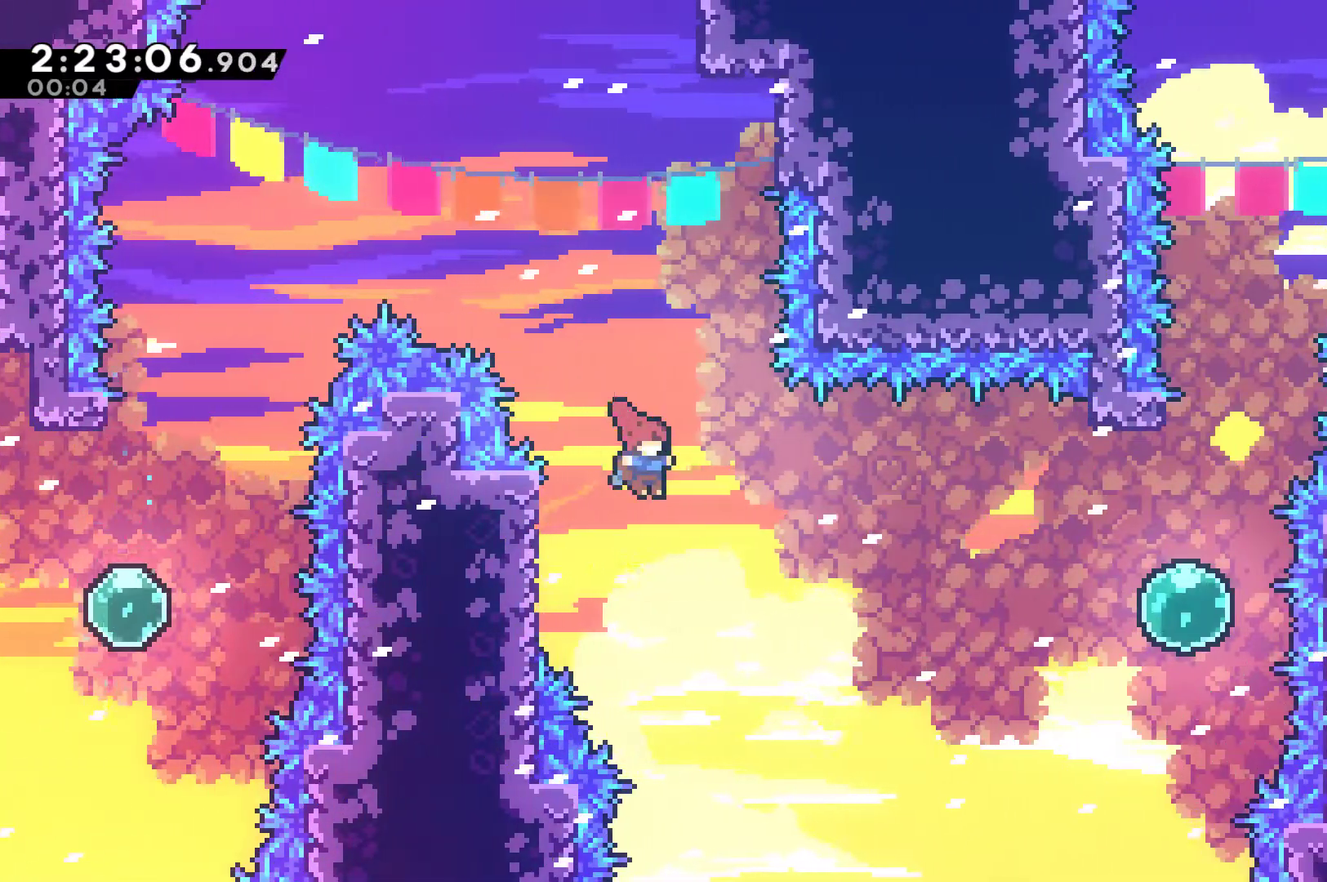
{"buttons": ["X", "DPAD_UP", "DPAD_RIGHT"], "left_stick": "center", "right_stick": "center", "events": [[267, "DPAD_UP", "down"], [367, "X", "down"]]}
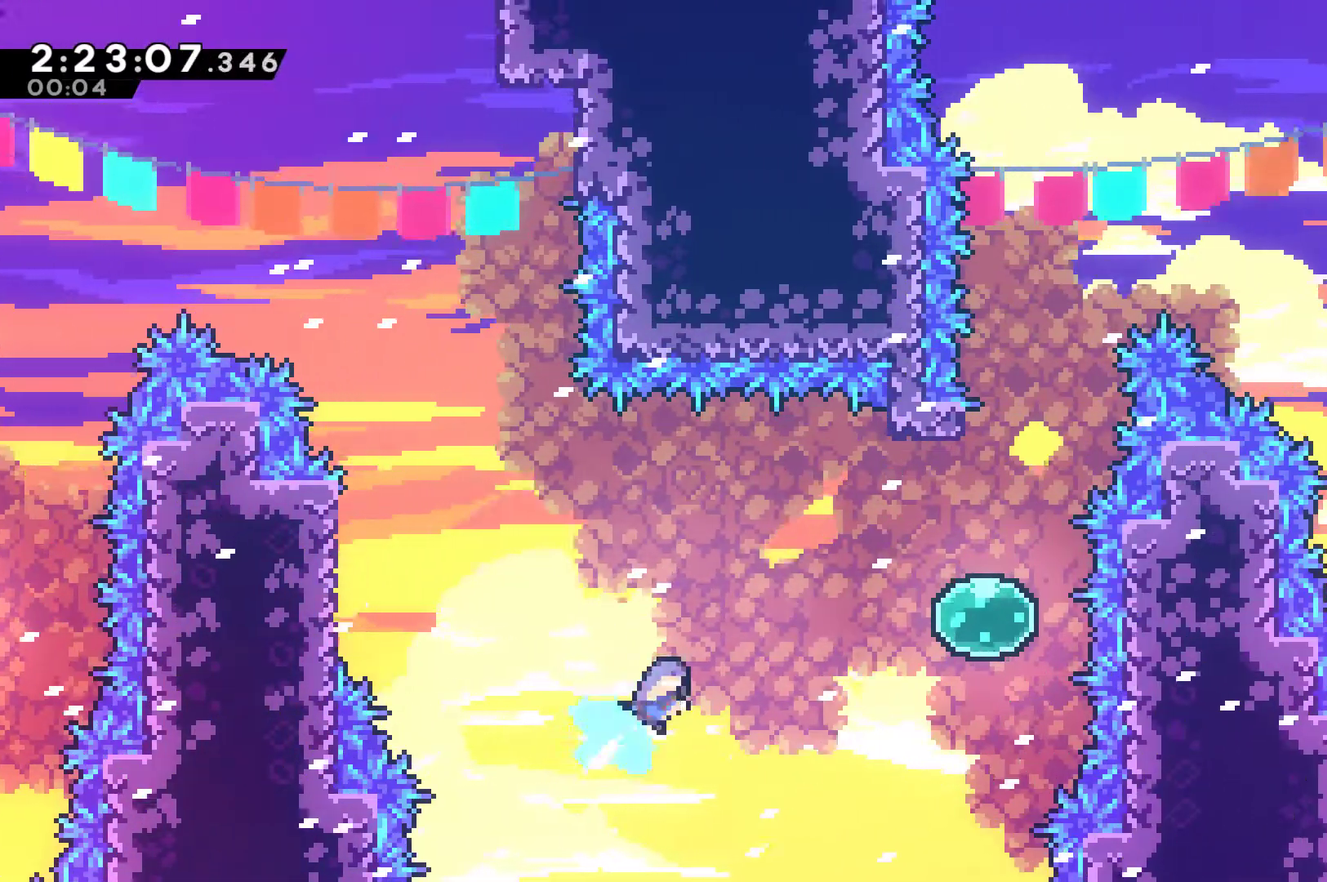
{"buttons": ["DPAD_UP", "DPAD_RIGHT"], "left_stick": "center", "right_stick": "center", "events": [[500, "X", "up"]]}
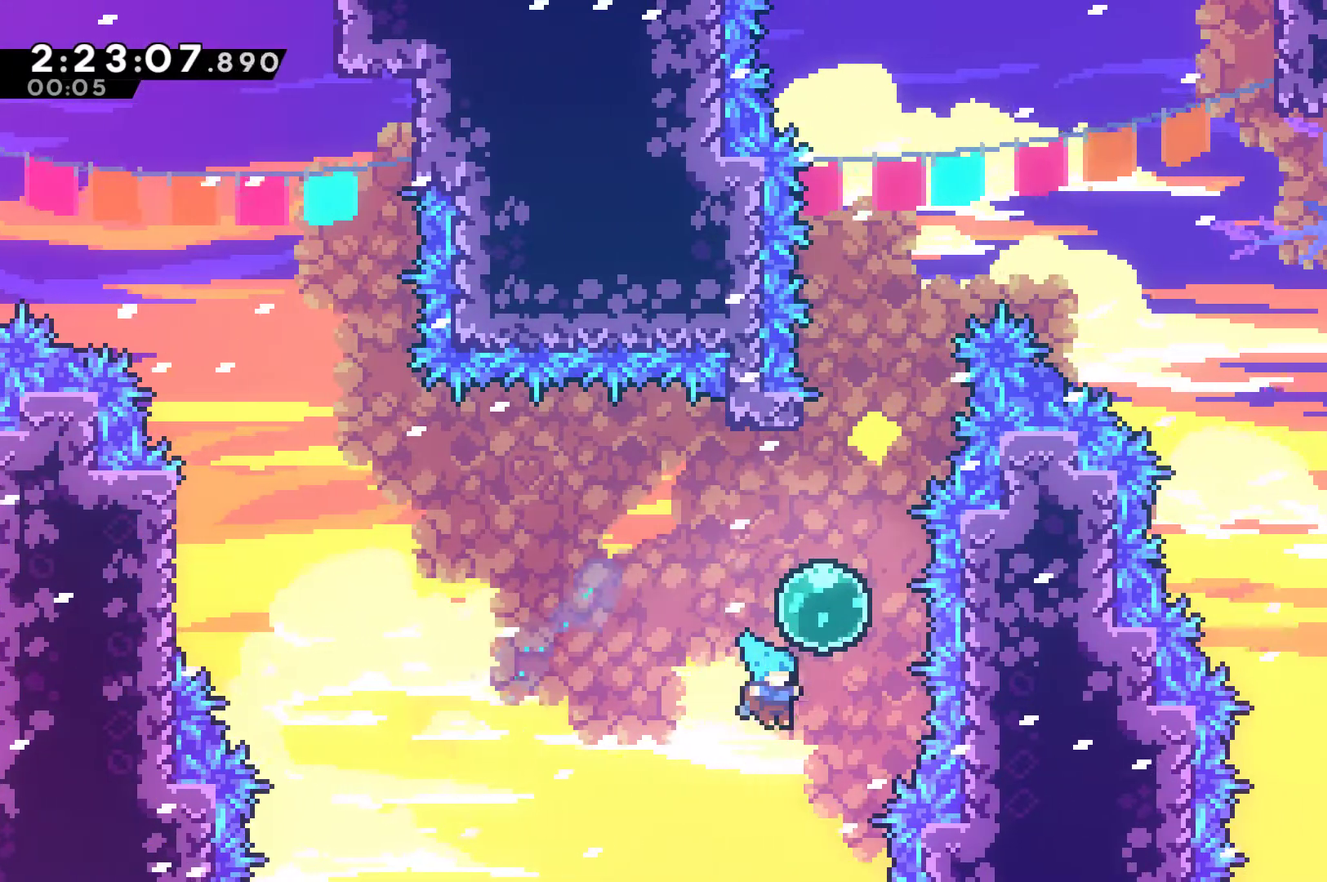
{"buttons": ["A"], "left_stick": "center", "right_stick": "center", "events": [[133, "DPAD_RIGHT", "up"], [300, "A", "down"], [400, "A", "up"], [400, "DPAD_UP", "up"], [467, "A", "down"]]}
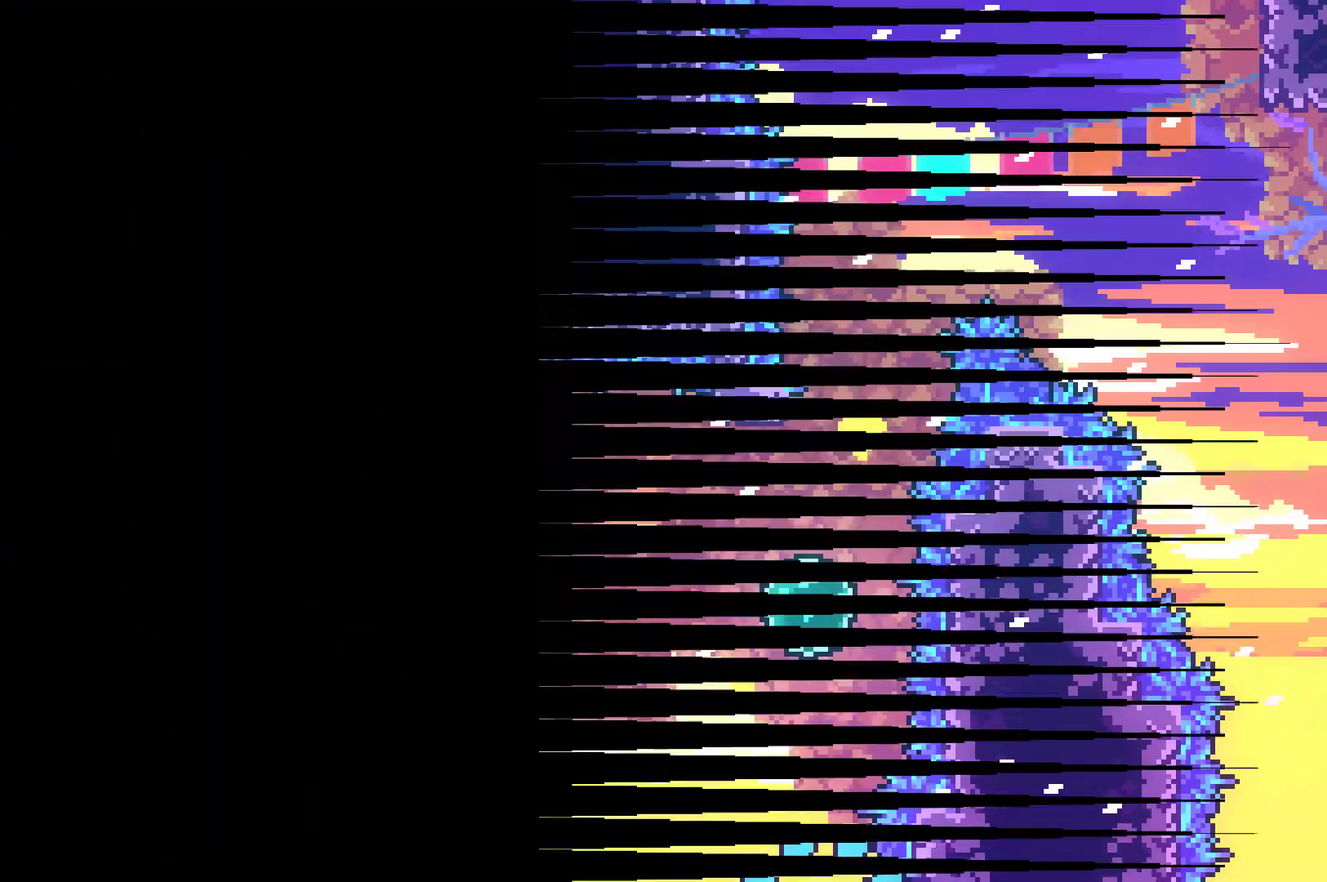
{"buttons": ["A", "DPAD_RIGHT"], "left_stick": "center", "right_stick": "center", "events": [[33, "A", "up"], [133, "A", "down"], [133, "DPAD_RIGHT", "down"], [233, "A", "up"], [300, "A", "down"], [400, "A", "up"], [500, "A", "down"]]}
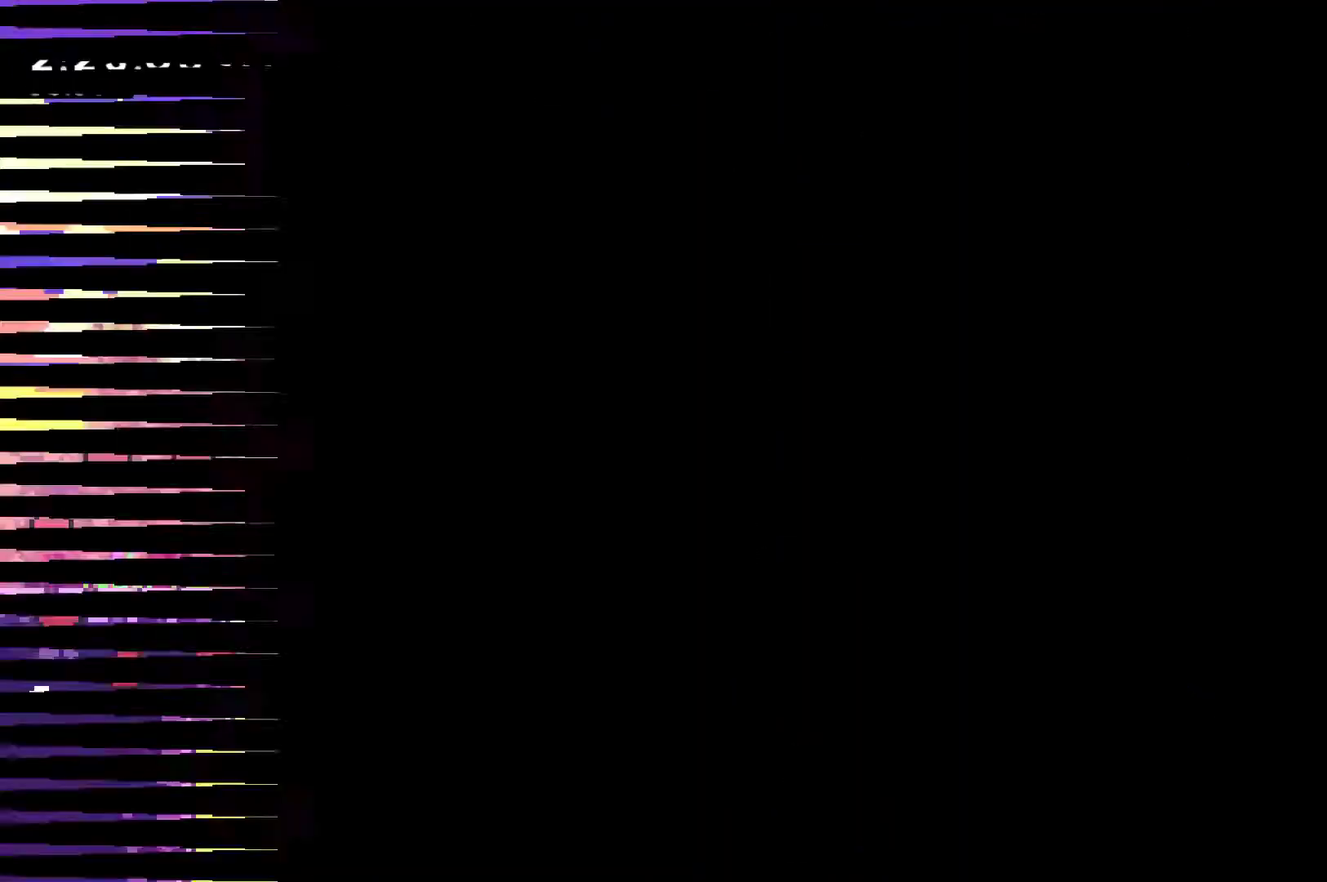
{"buttons": ["DPAD_RIGHT"], "left_stick": "center", "right_stick": "center", "events": [[67, "A", "up"]]}
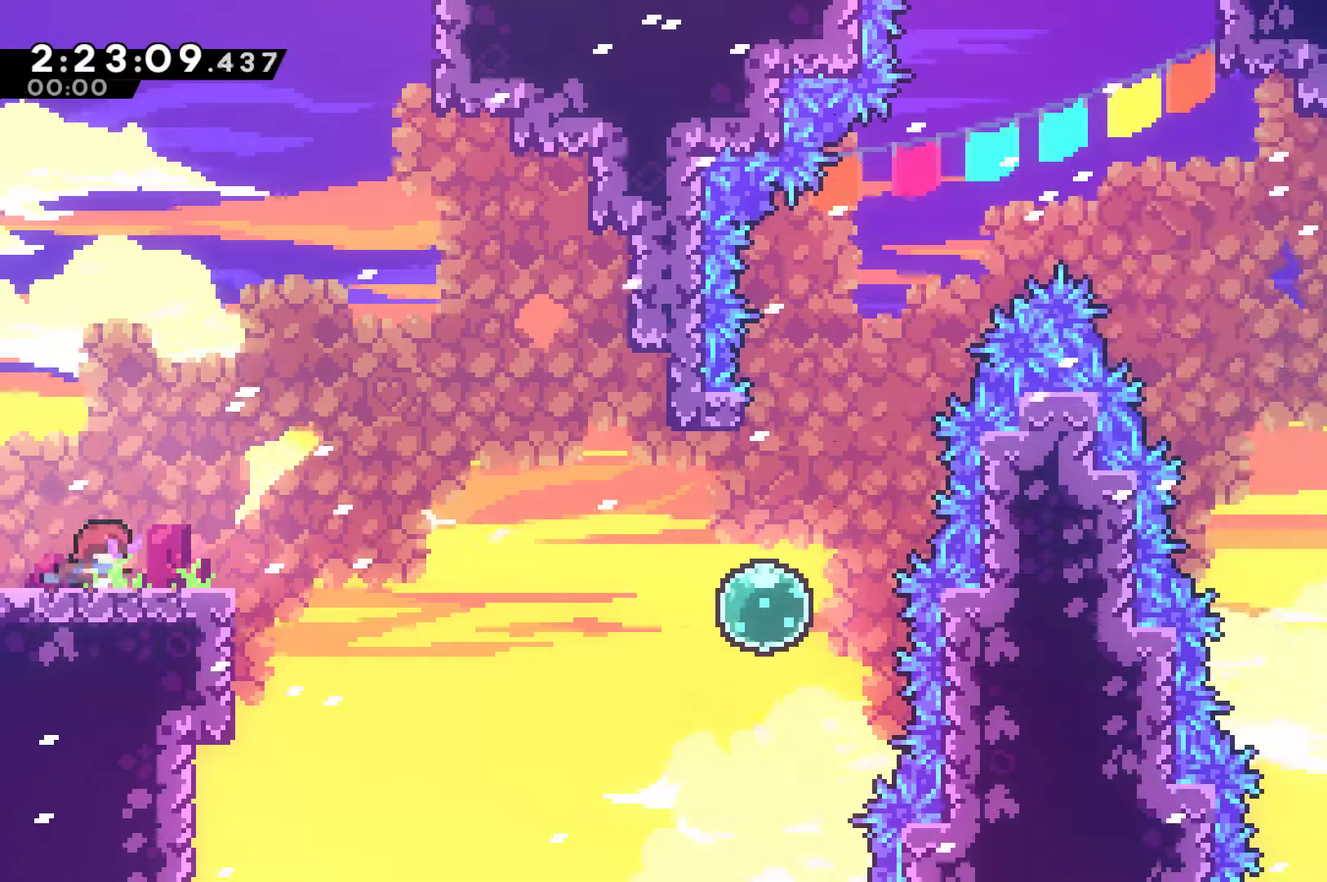
{"buttons": ["A", "DPAD_RIGHT"], "left_stick": "center", "right_stick": "center", "events": [[400, "A", "down"]]}
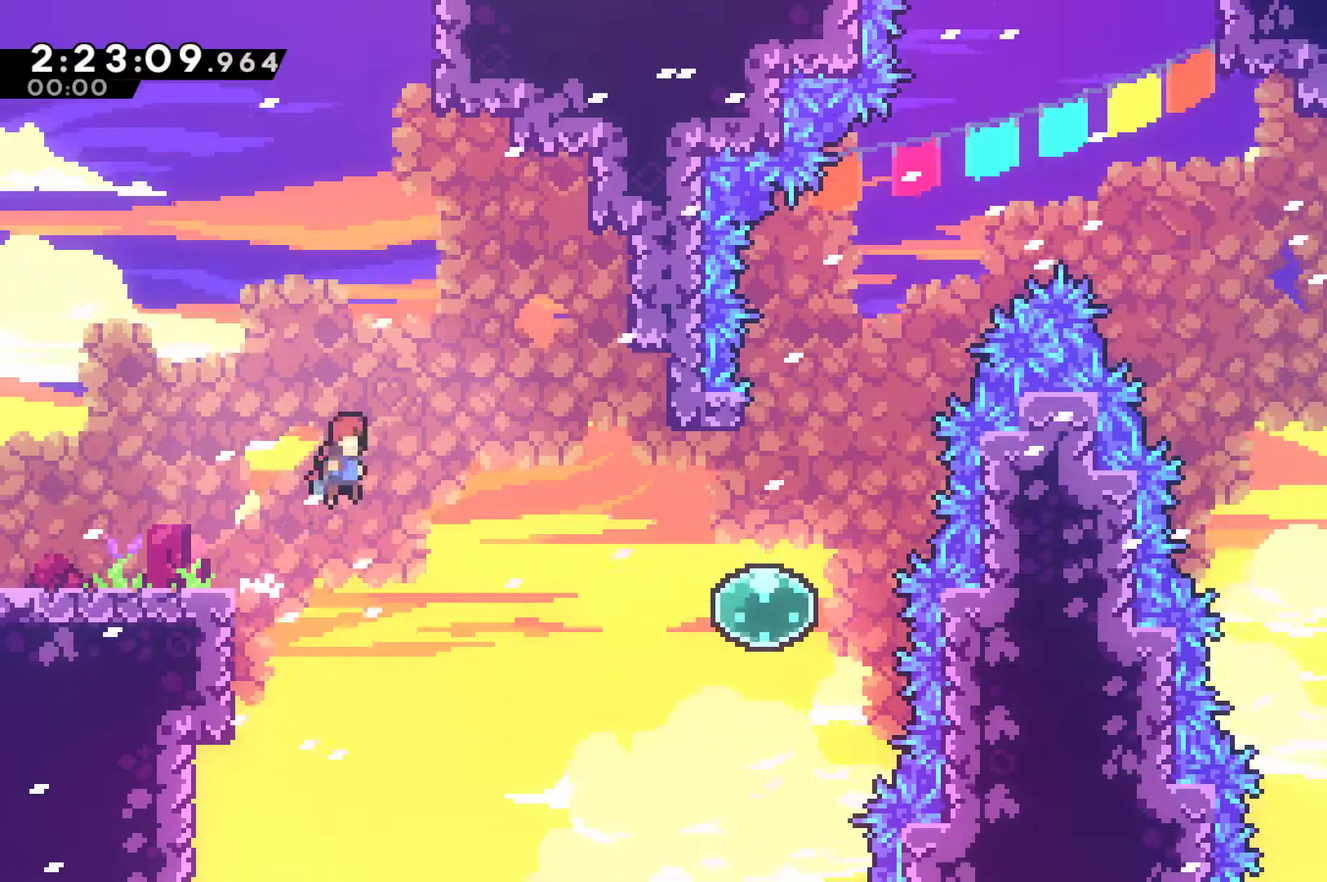
{"buttons": ["X", "DPAD_RIGHT"], "left_stick": "center", "right_stick": "center", "events": [[200, "A", "up"], [500, "X", "down"]]}
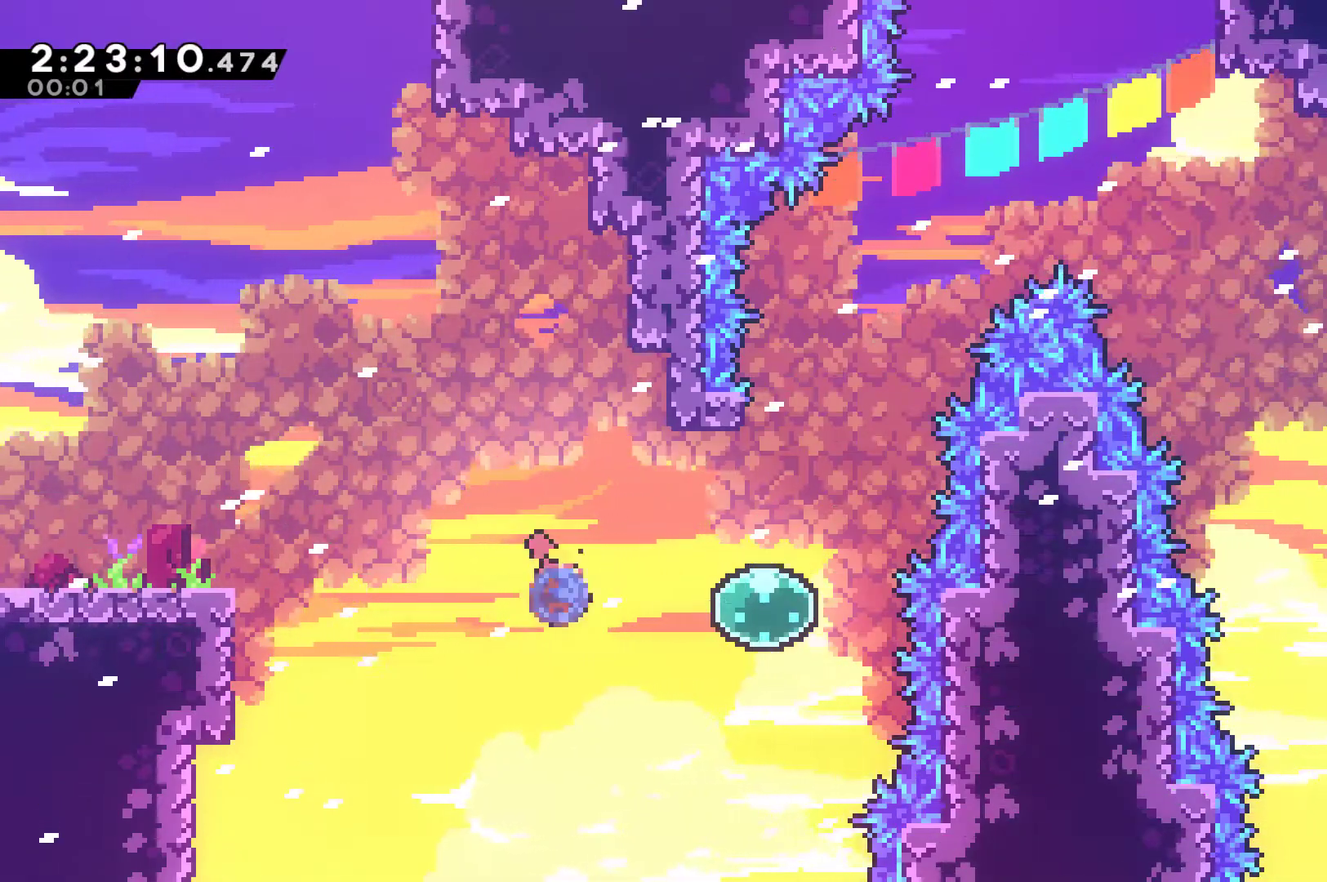
{"buttons": ["DPAD_UP"], "left_stick": "center", "right_stick": "center", "events": [[200, "DPAD_UP", "down"], [200, "X", "up"], [267, "DPAD_RIGHT", "up"], [333, "X", "down"], [433, "X", "up"]]}
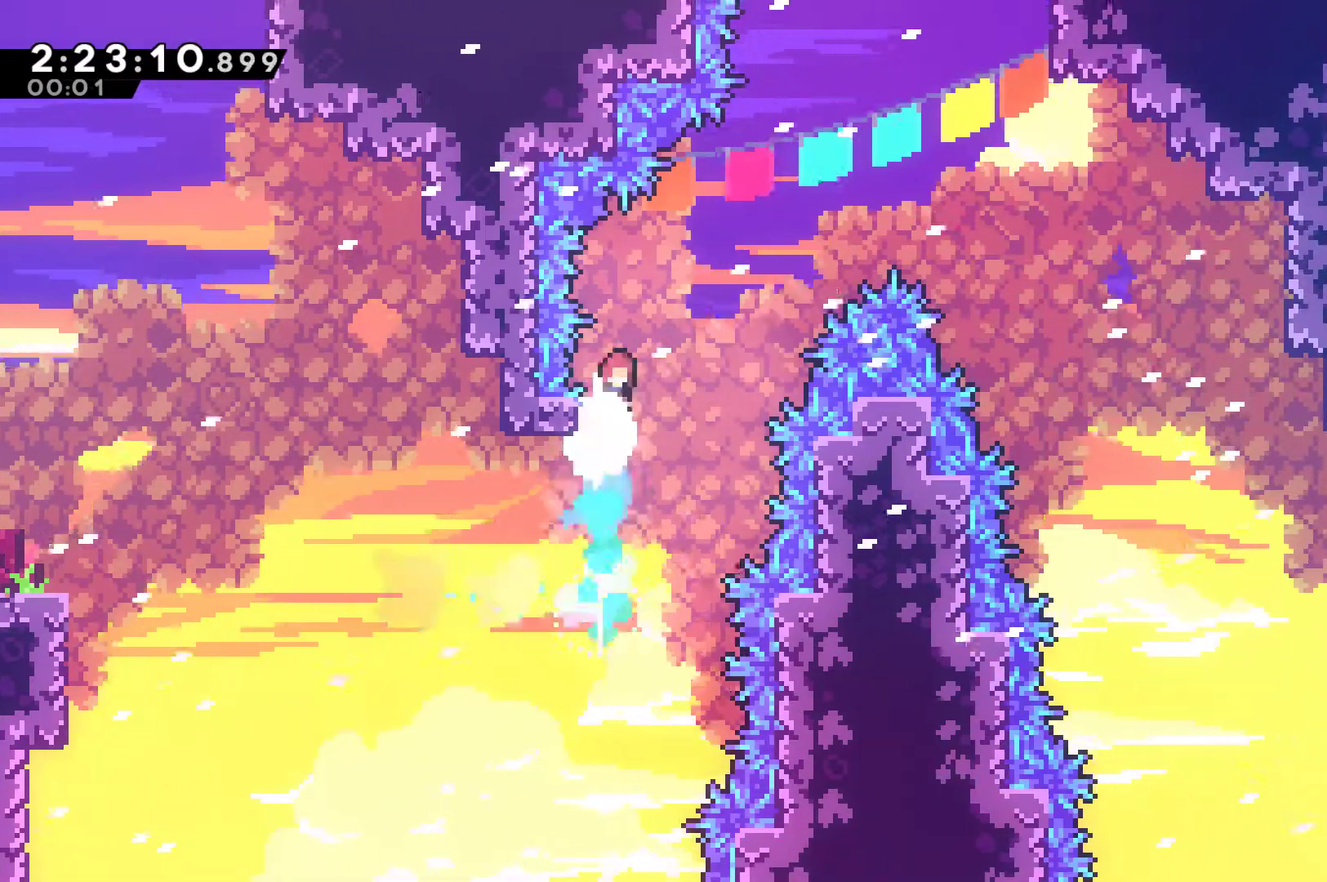
{"buttons": ["A", "DPAD_RIGHT"], "left_stick": "center", "right_stick": "center", "events": [[33, "A", "down"], [33, "DPAD_RIGHT", "down"], [300, "DPAD_UP", "up"]]}
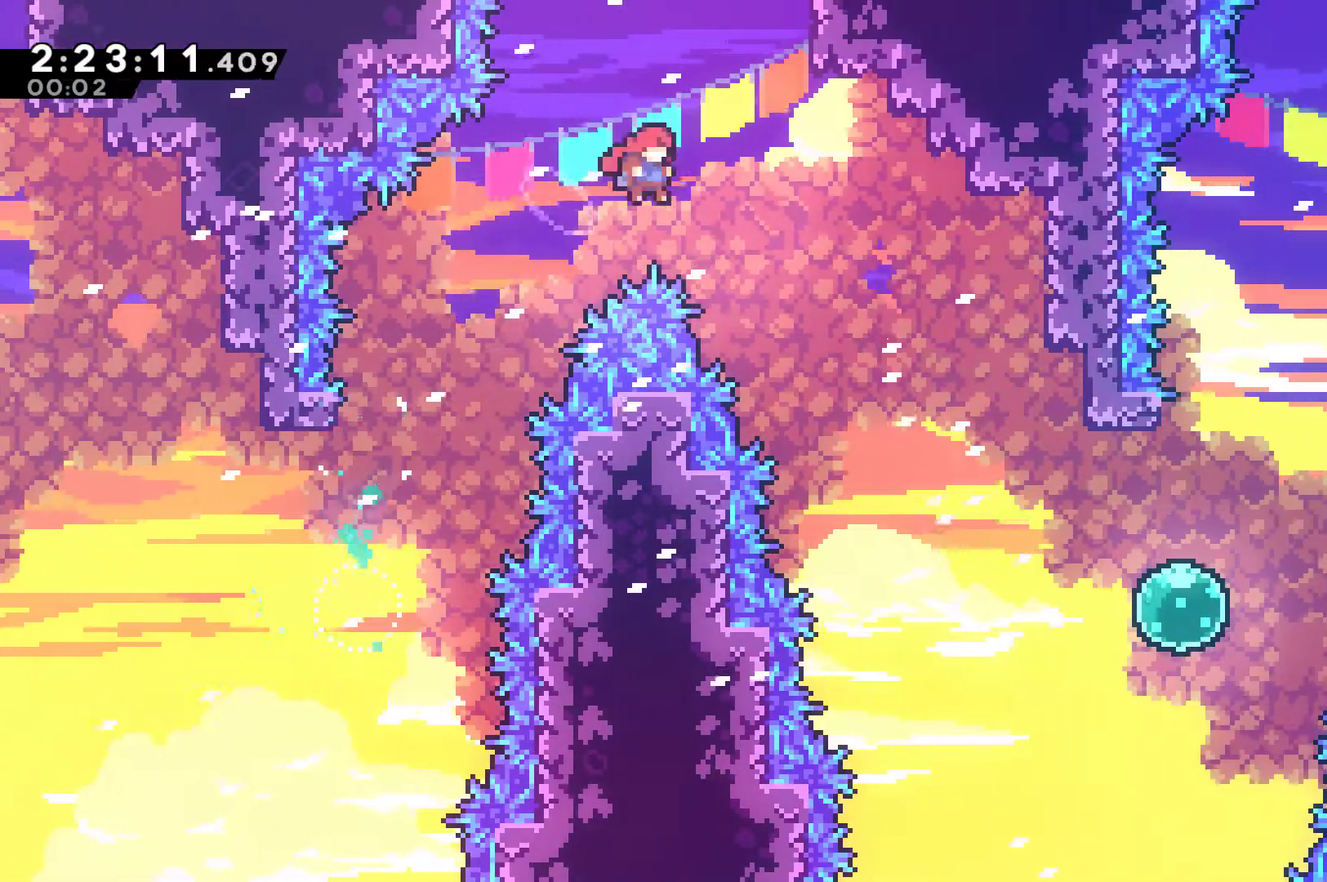
{"buttons": ["DPAD_RIGHT"], "left_stick": "center", "right_stick": "center", "events": [[333, "A", "up"]]}
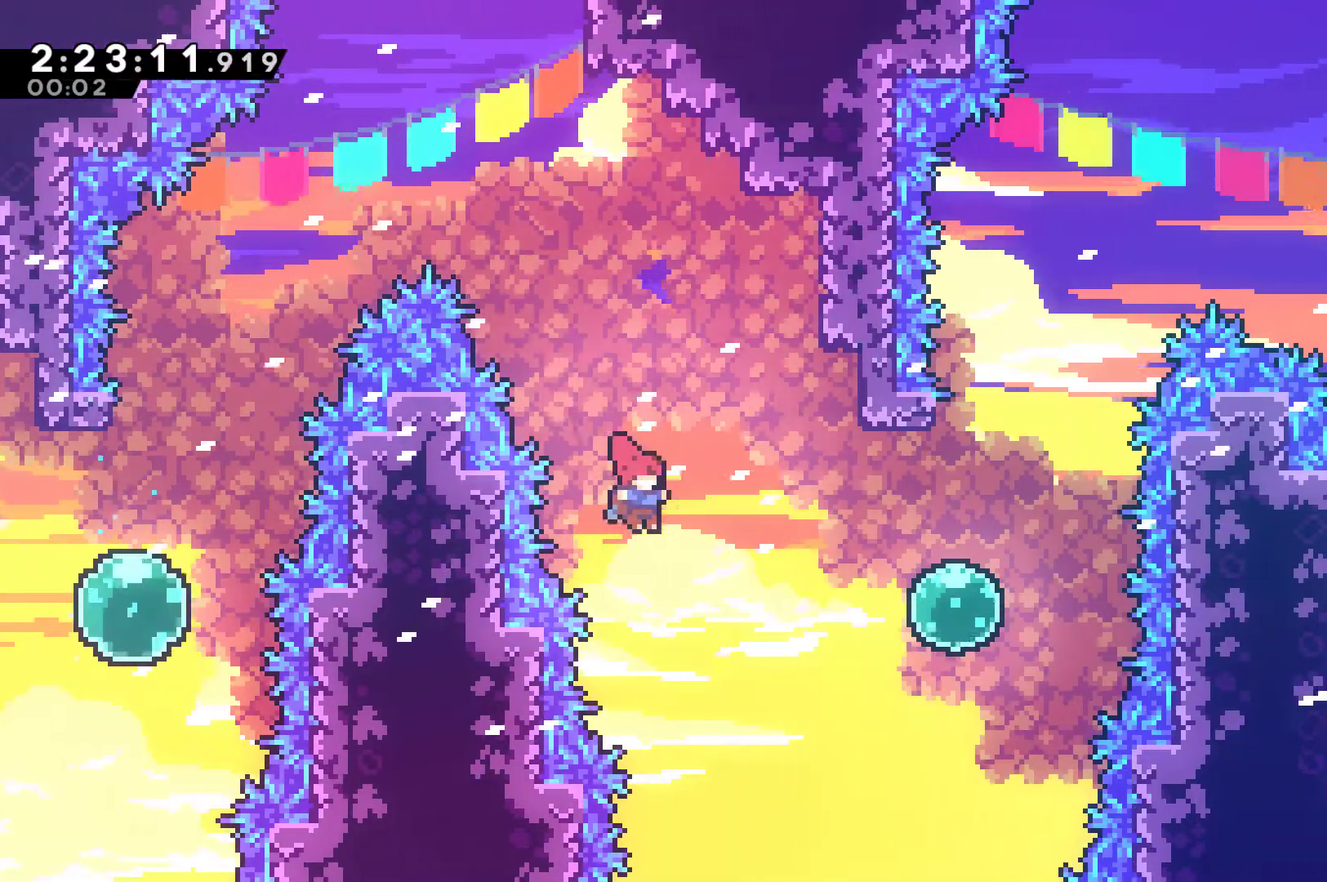
{"buttons": ["X", "DPAD_UP"], "left_stick": "center", "right_stick": "center", "events": [[133, "X", "down"], [300, "X", "up"], [400, "DPAD_UP", "down"], [467, "DPAD_RIGHT", "up"], [500, "X", "down"]]}
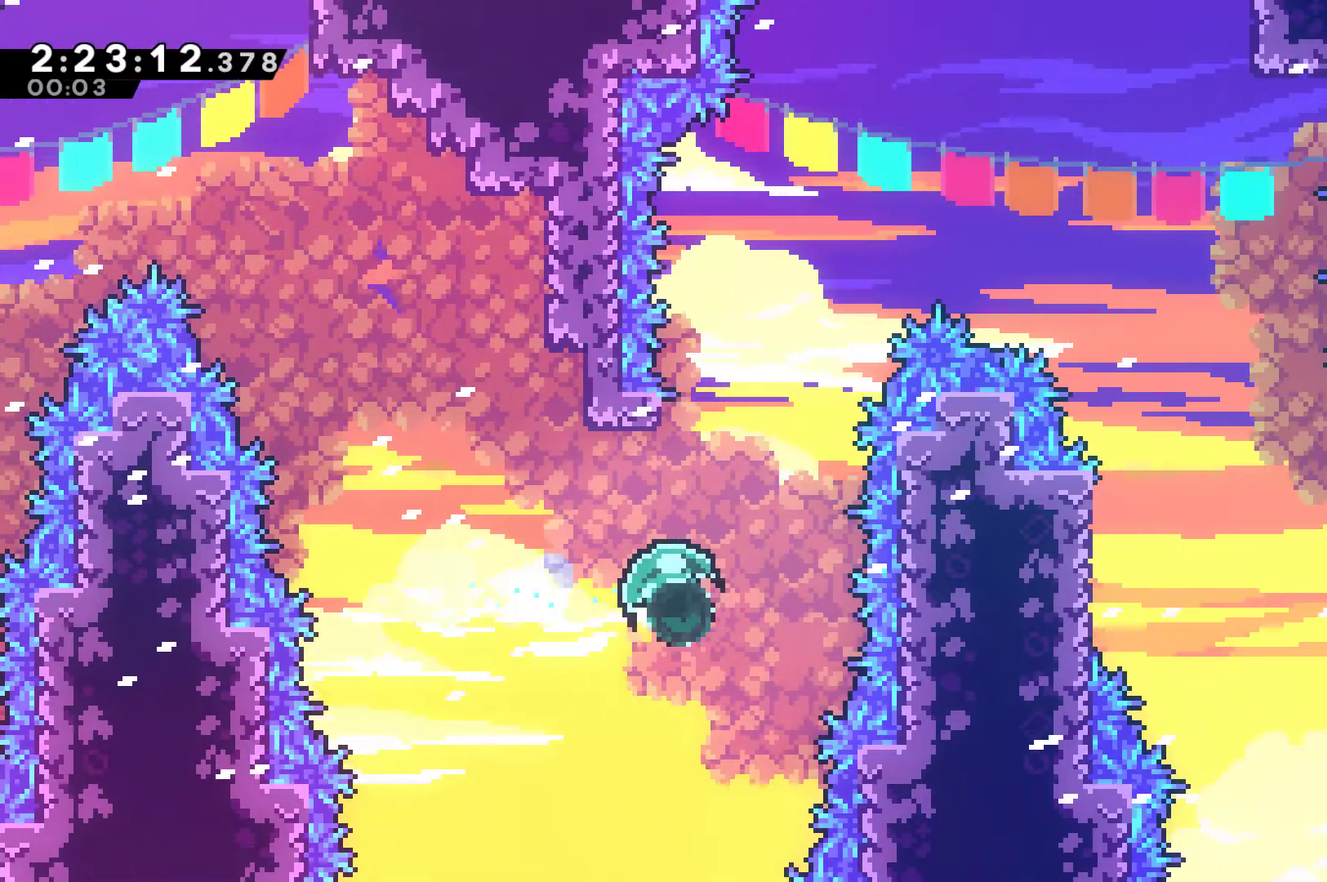
{"buttons": ["A", "DPAD_RIGHT"], "left_stick": "center", "right_stick": "center", "events": [[100, "X", "up"], [200, "A", "down"], [233, "DPAD_RIGHT", "down"], [467, "DPAD_UP", "up"]]}
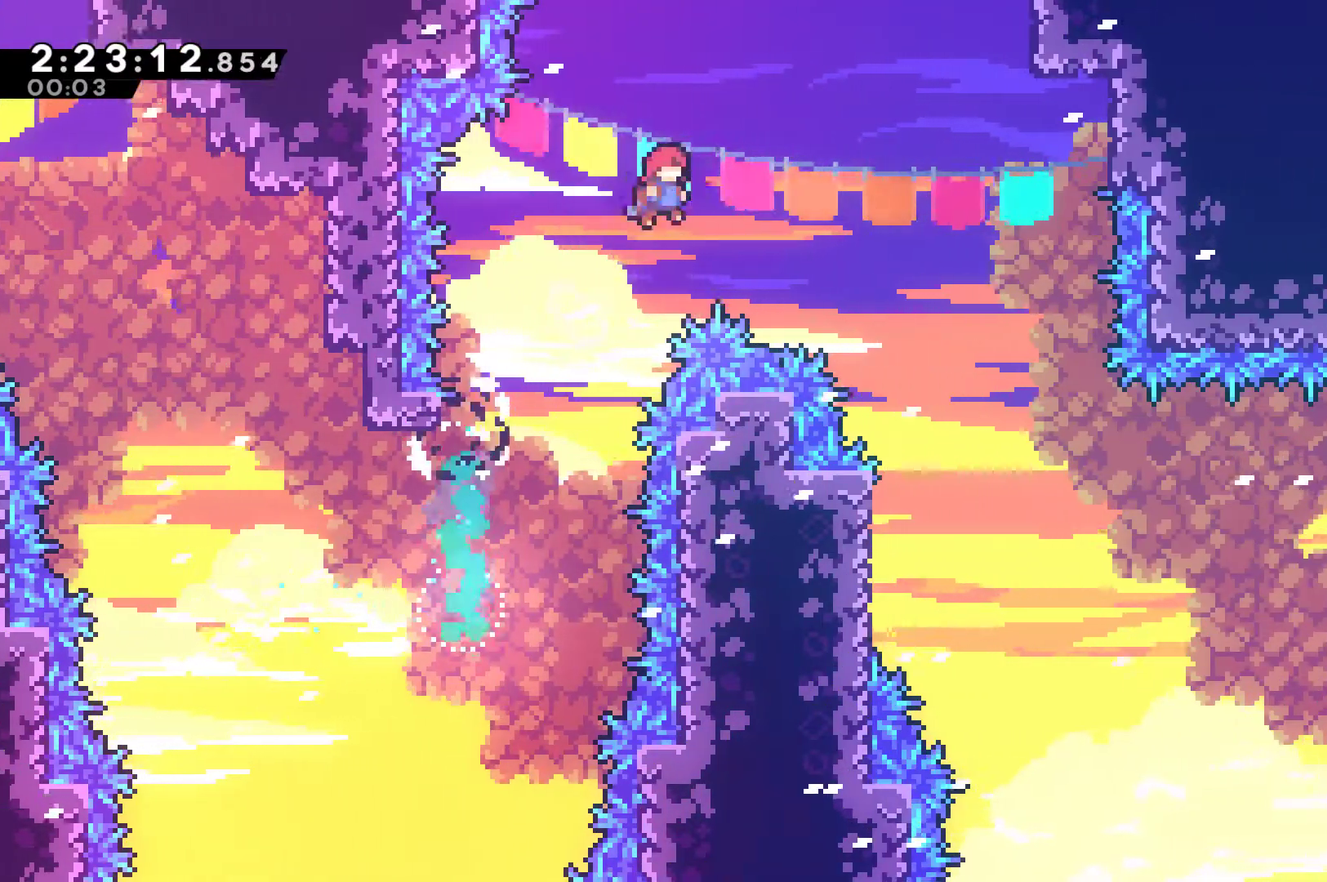
{"buttons": ["DPAD_RIGHT"], "left_stick": "center", "right_stick": "center", "events": [[500, "A", "up"]]}
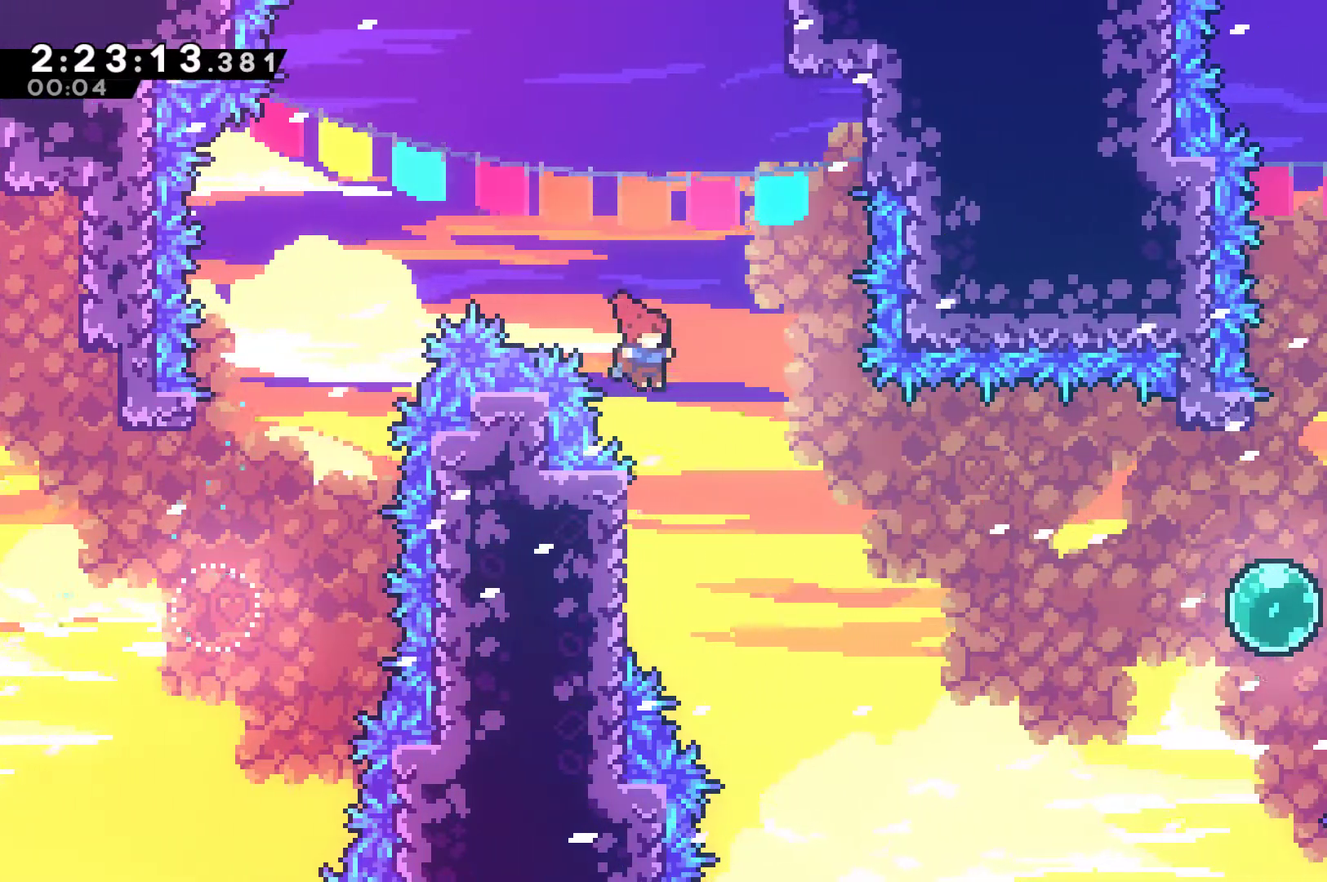
{"buttons": ["A", "DPAD_RIGHT"], "left_stick": "center", "right_stick": "center", "events": [[67, "DPAD_RIGHT", "up"], [133, "DPAD_LEFT", "down"], [200, "DPAD_UP", "down"], [367, "A", "down"], [433, "DPAD_LEFT", "up"], [467, "DPAD_RIGHT", "down"], [467, "DPAD_UP", "up"]]}
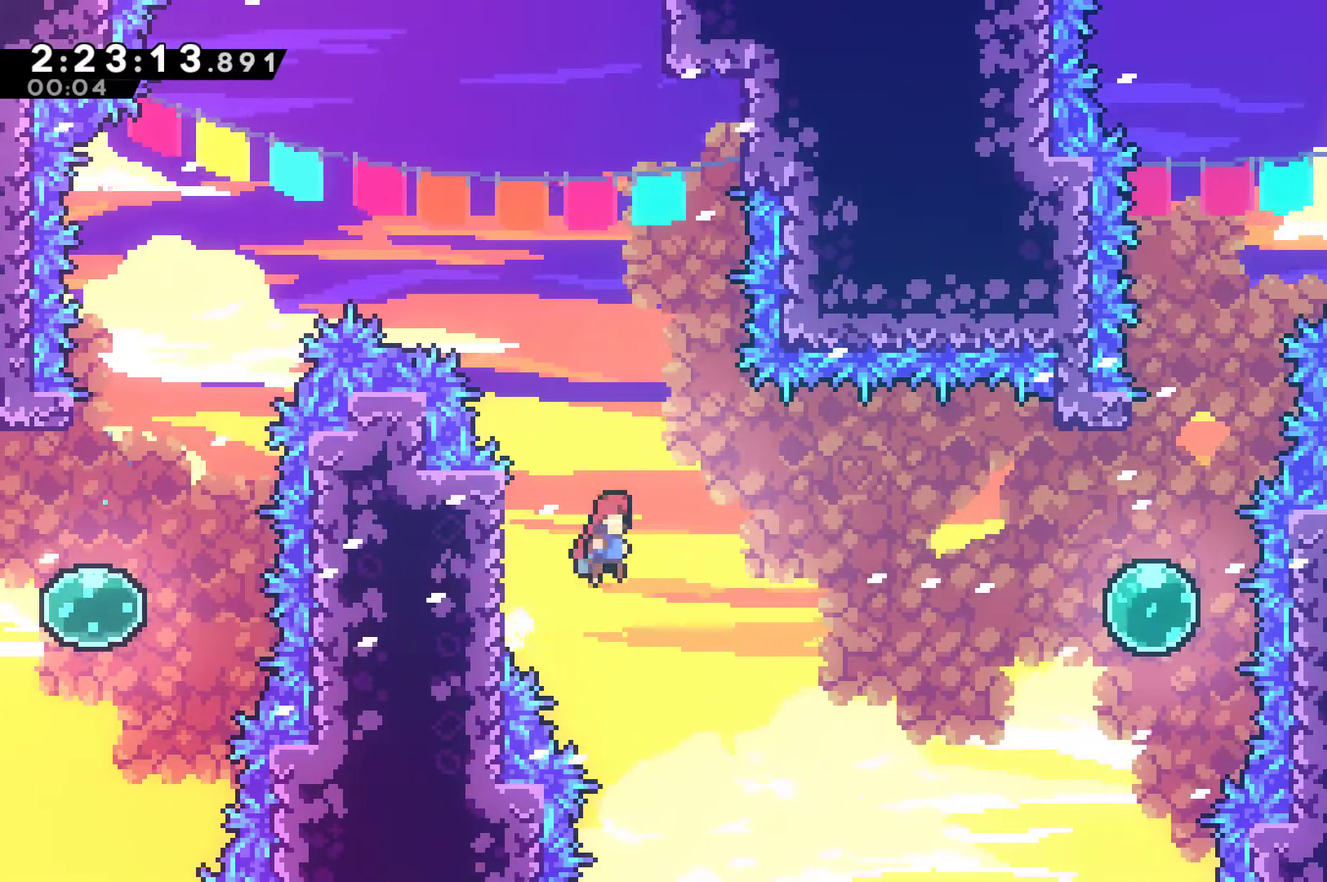
{"buttons": ["X", "DPAD_RIGHT"], "left_stick": "center", "right_stick": "center", "events": [[467, "A", "up"], [500, "X", "down"]]}
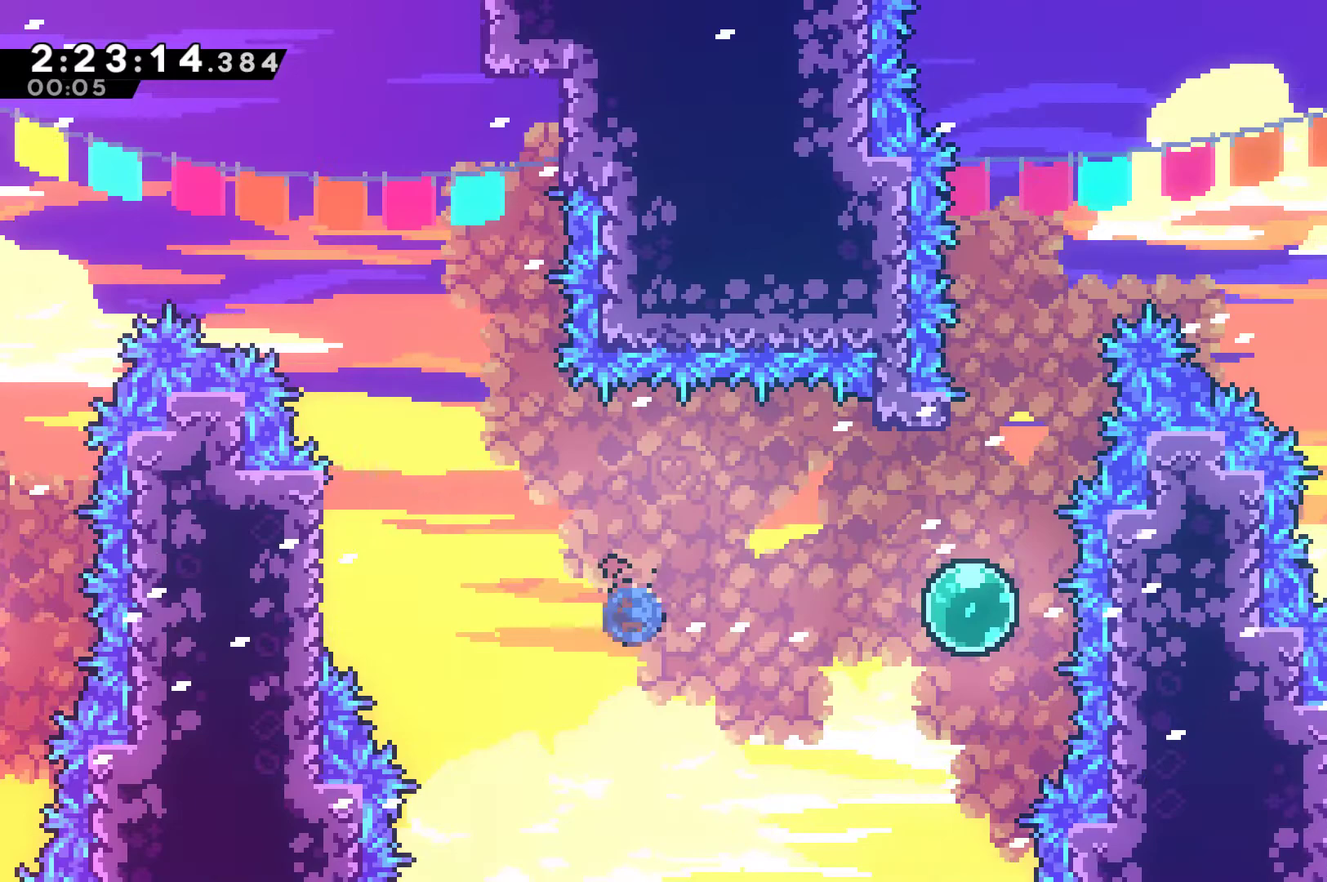
{"buttons": ["X", "DPAD_UP"], "left_stick": "center", "right_stick": "center", "events": [[400, "DPAD_RIGHT", "up"], [400, "DPAD_UP", "down"], [400, "X", "up"], [467, "X", "down"]]}
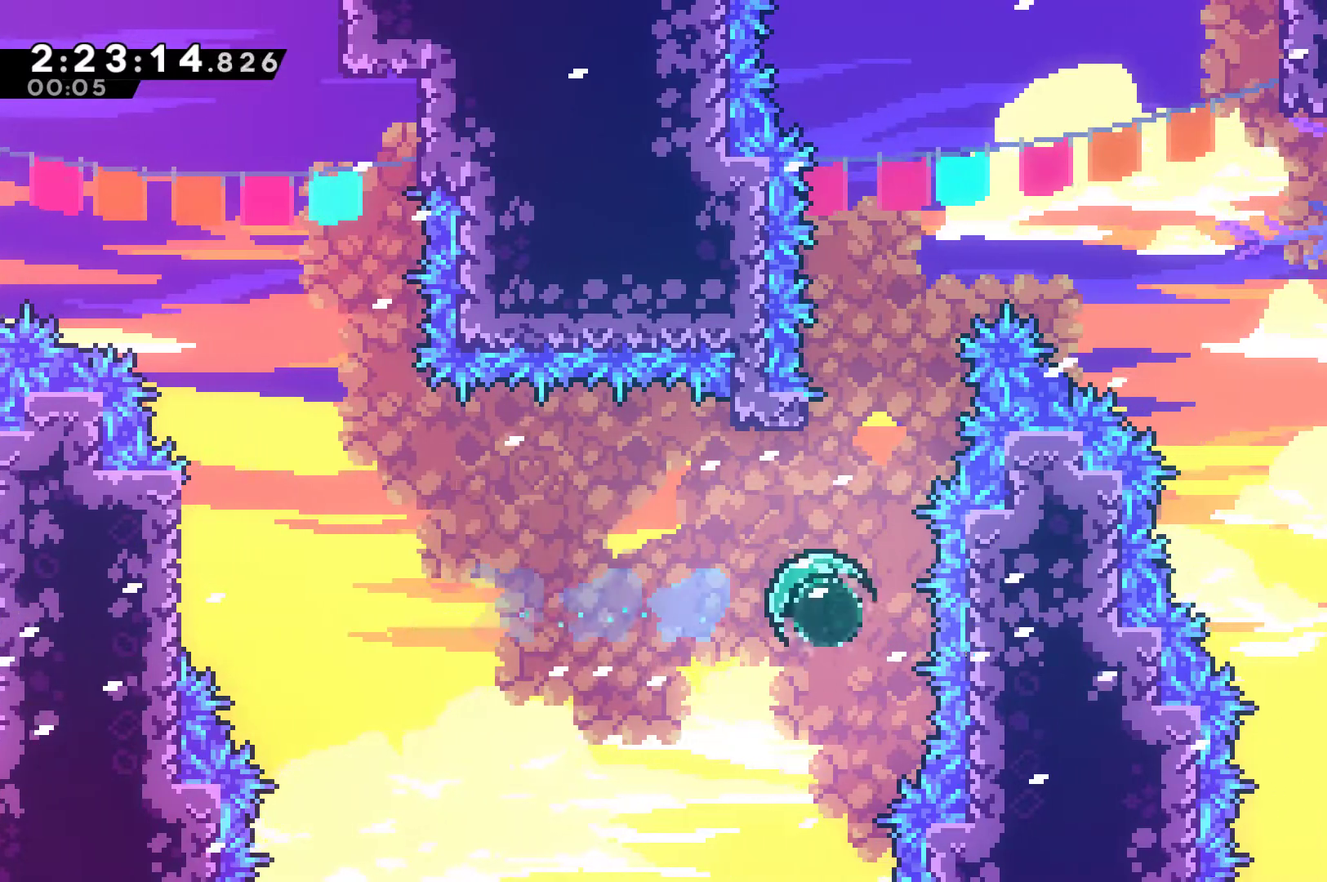
{"buttons": ["A", "X", "DPAD_UP", "DPAD_RIGHT"], "left_stick": "center", "right_stick": "center", "events": [[67, "X", "up"], [233, "X", "down"], [267, "A", "down"], [267, "DPAD_RIGHT", "down"]]}
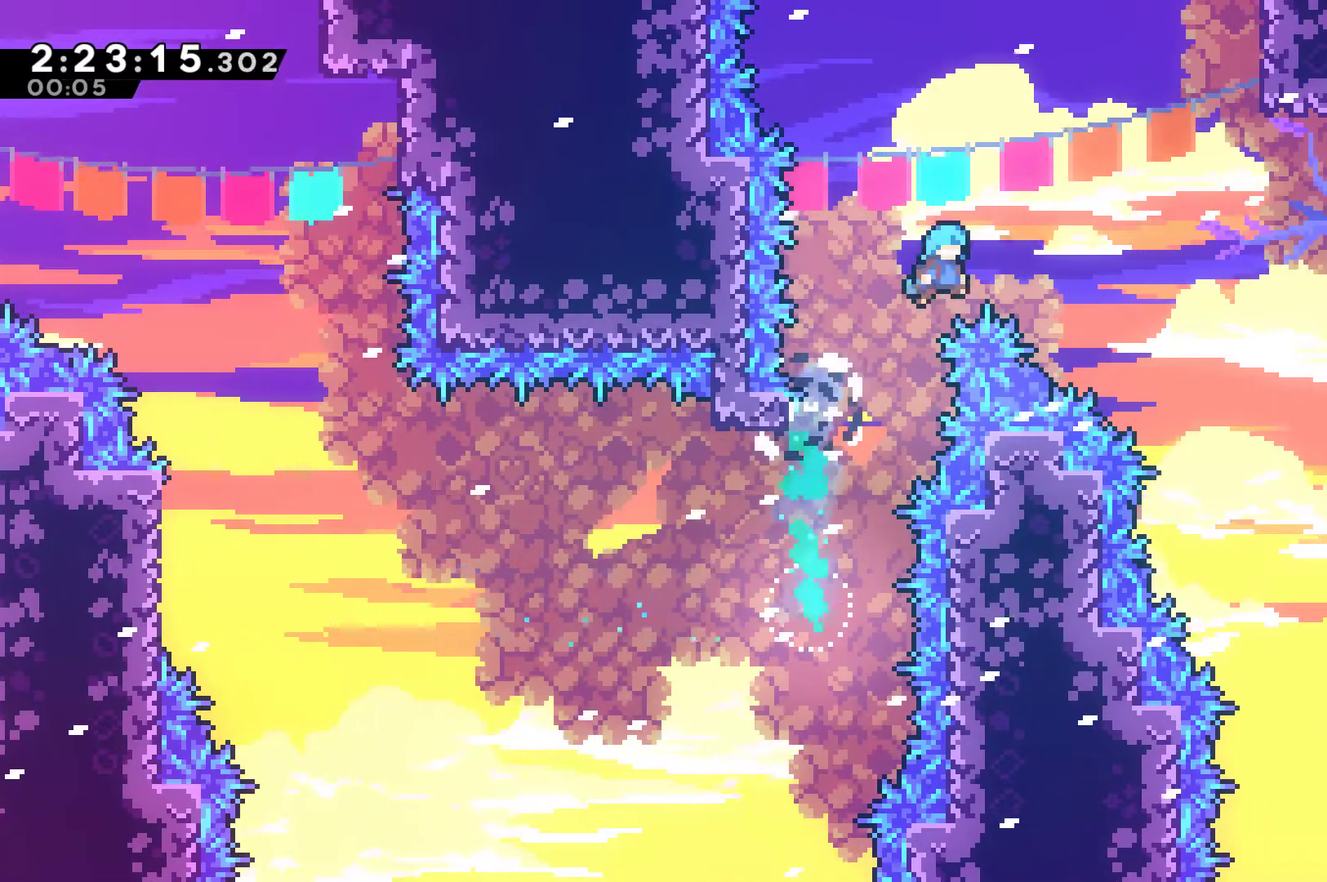
{"buttons": ["A", "DPAD_UP", "DPAD_RIGHT"], "left_stick": "center", "right_stick": "center", "events": [[300, "A", "up"], [367, "X", "up"], [500, "A", "down"]]}
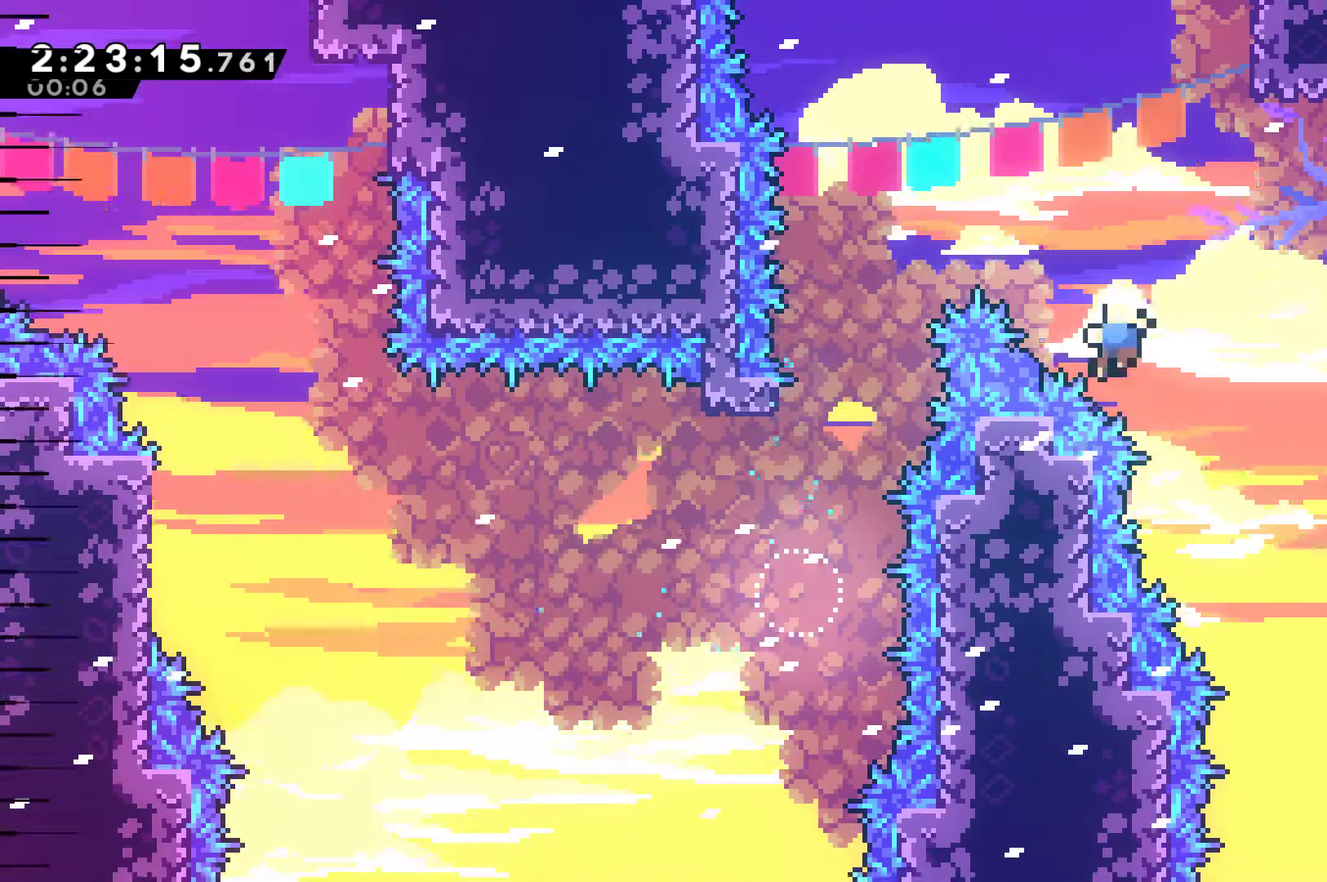
{"buttons": [], "left_stick": "center", "right_stick": "center", "events": [[33, "DPAD_UP", "up"], [100, "A", "up"], [200, "A", "down"], [233, "DPAD_RIGHT", "up"], [300, "A", "up"], [367, "A", "down"], [467, "A", "up"]]}
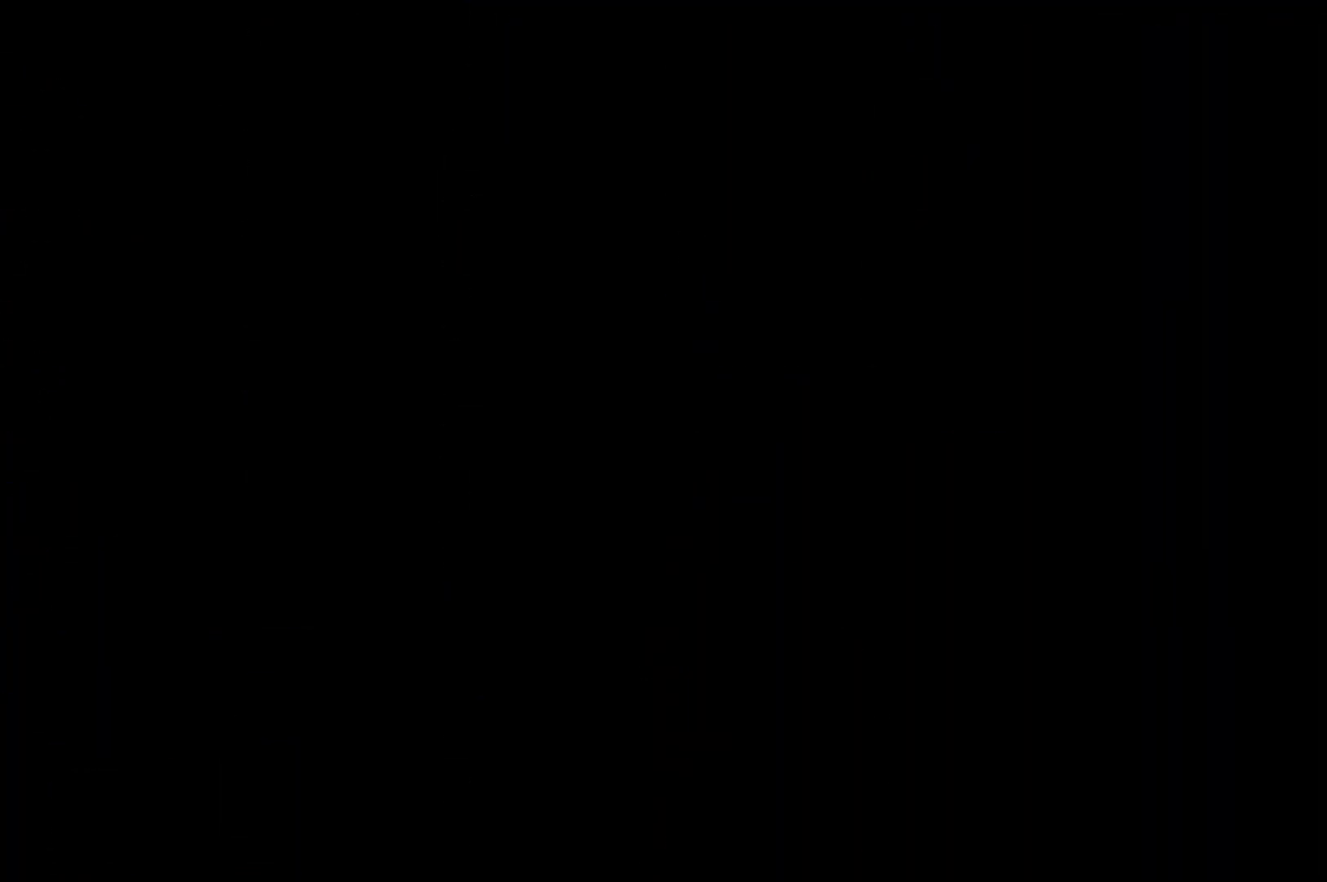
{"buttons": ["DPAD_RIGHT"], "left_stick": "center", "right_stick": "center", "events": [[33, "DPAD_RIGHT", "down"], [67, "A", "down"], [133, "A", "up"]]}
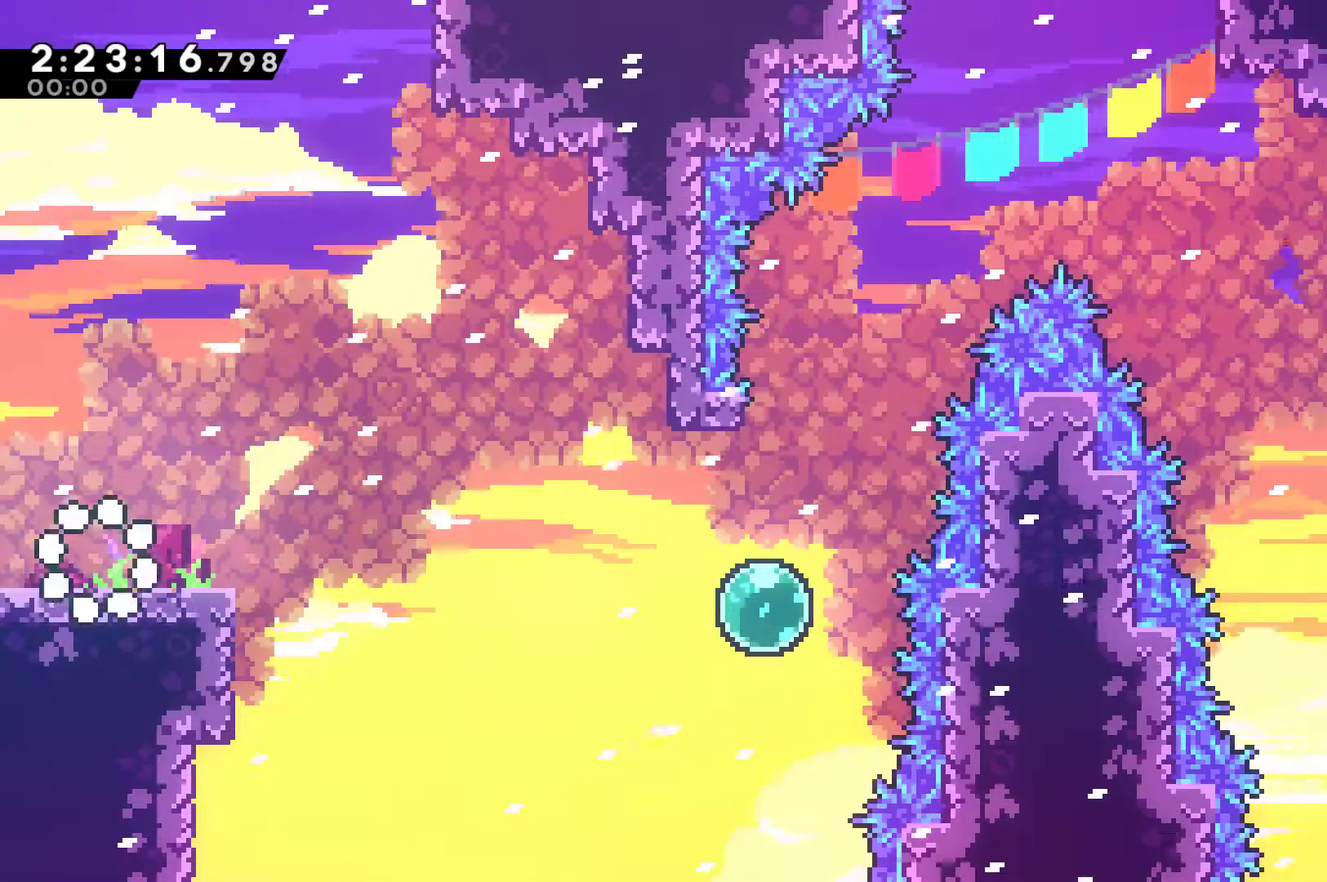
{"buttons": ["DPAD_RIGHT"], "left_stick": "center", "right_stick": "center", "events": []}